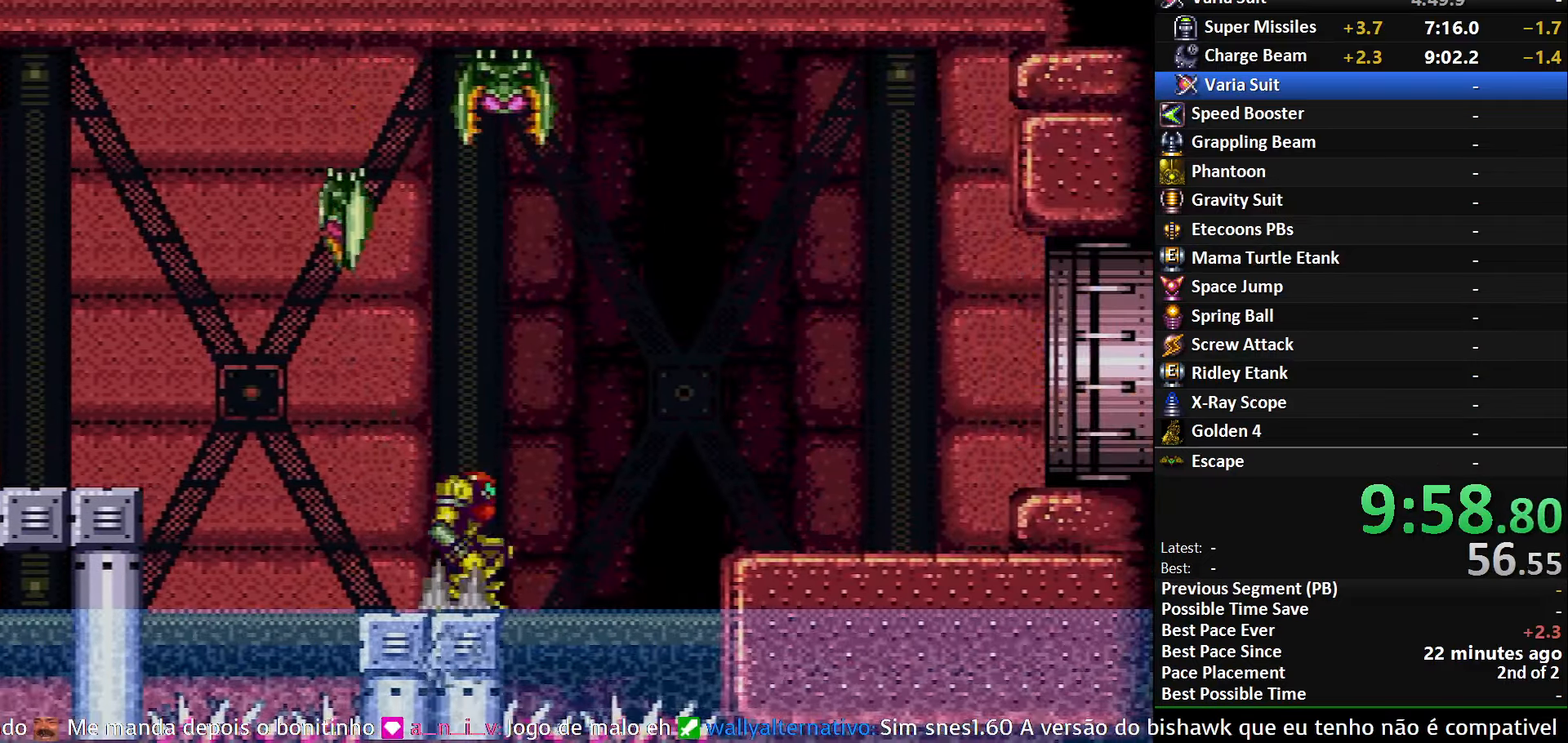
Gameplay with a controller (Nintendo layout); each line is a JSON object with the inputs held at the frame after it. "events" lists button and stick changes between this image and that frame as [ms after this image, input, new state], when the widget could be followed in between. Not read: L3 R3 SELECT.
{"buttons": ["A", "DPAD_RIGHT"], "events": [[84, "DPAD_RIGHT", "up"], [100, "DPAD_LEFT", "down"], [217, "DPAD_LEFT", "up"], [250, "DPAD_RIGHT", "down"]]}
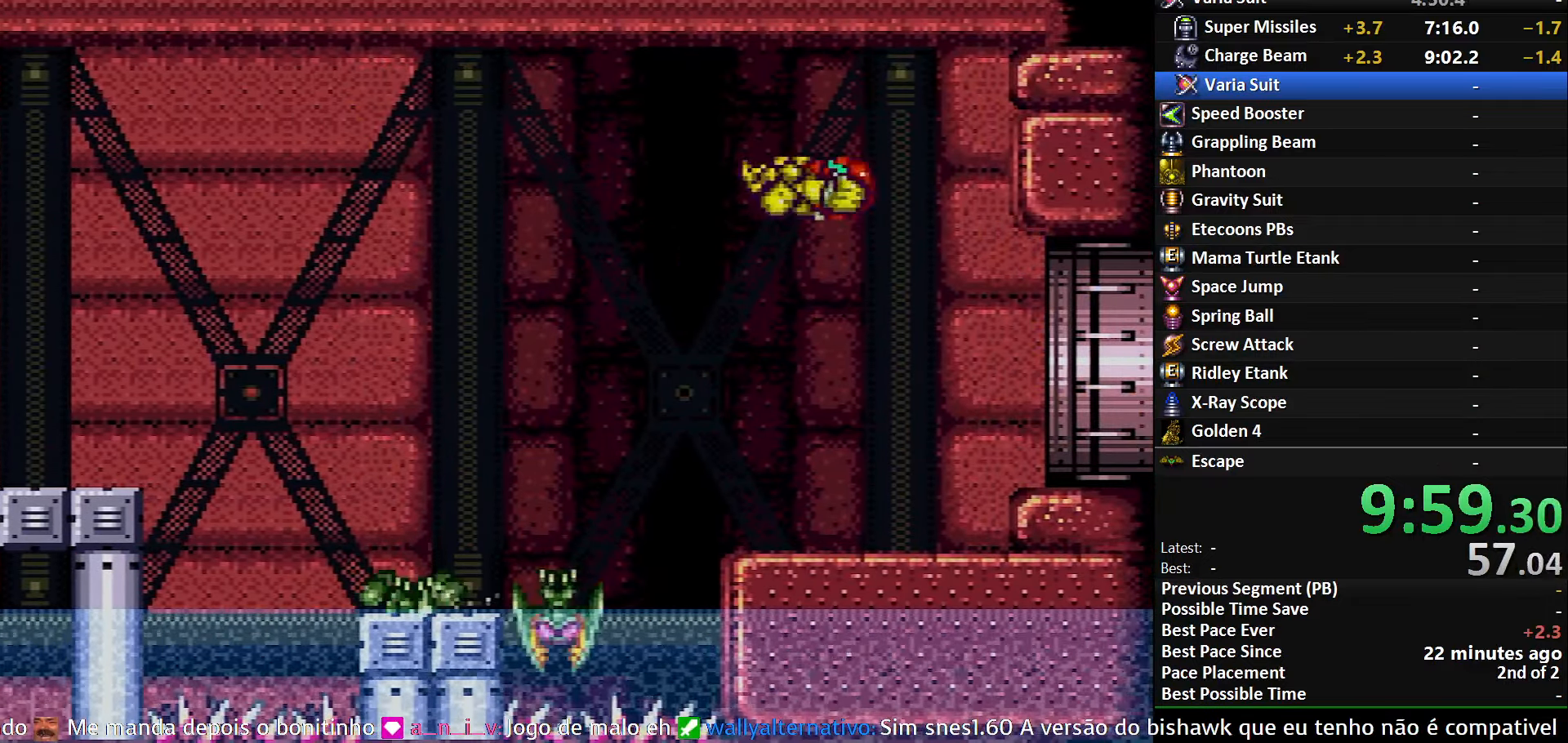
{"buttons": ["A", "DPAD_RIGHT"], "events": []}
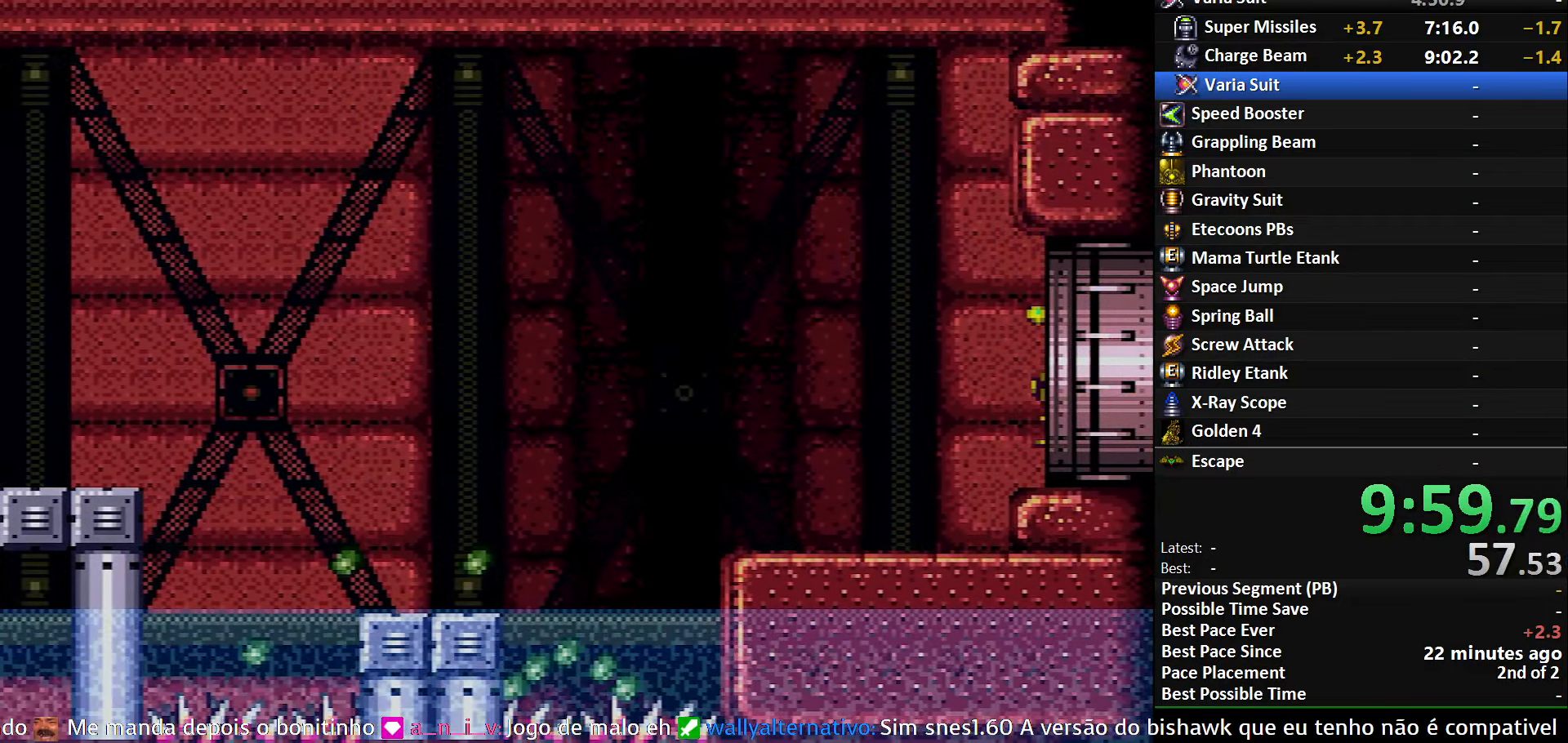
{"buttons": ["DPAD_RIGHT"], "events": [[500, "A", "up"]]}
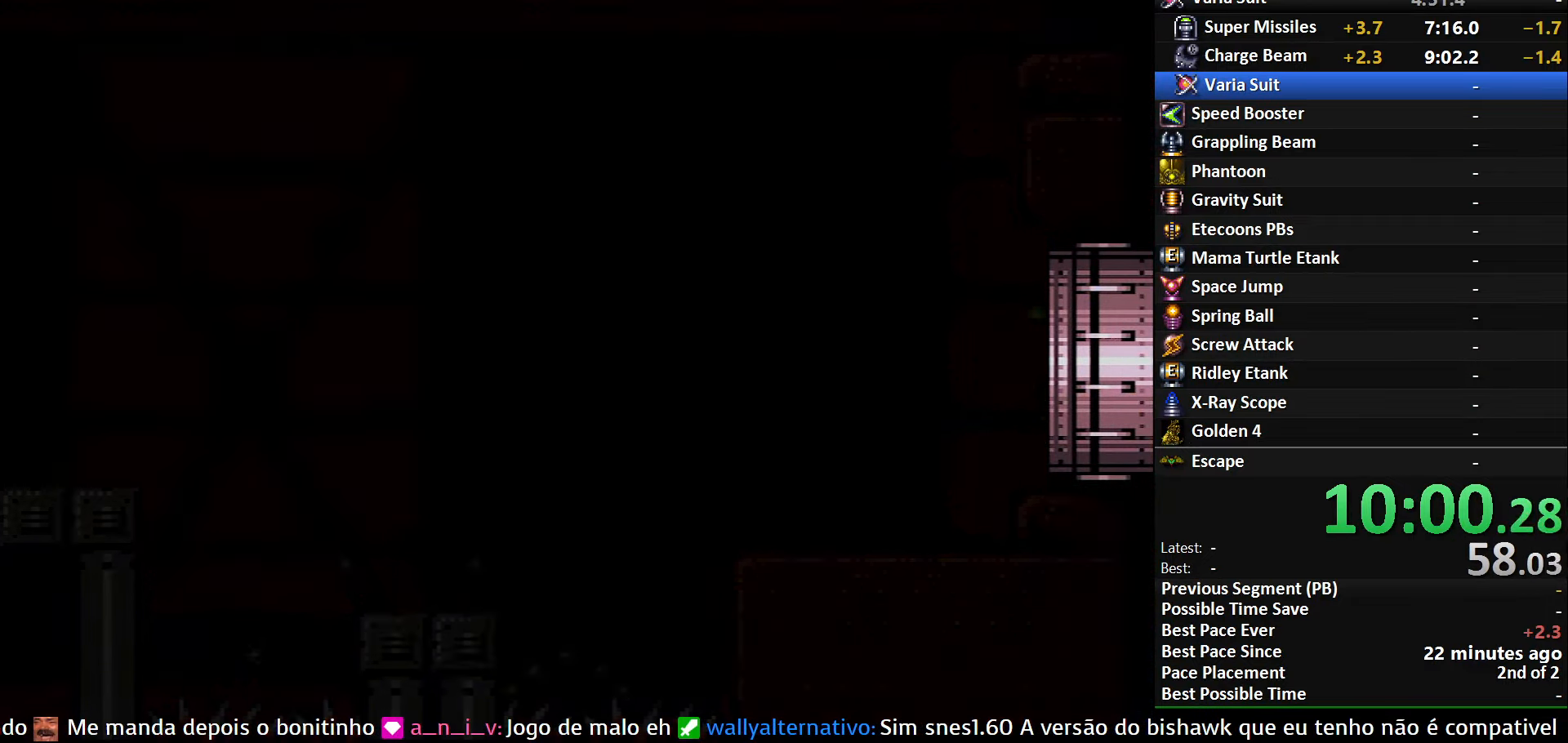
{"buttons": ["DPAD_RIGHT"], "events": []}
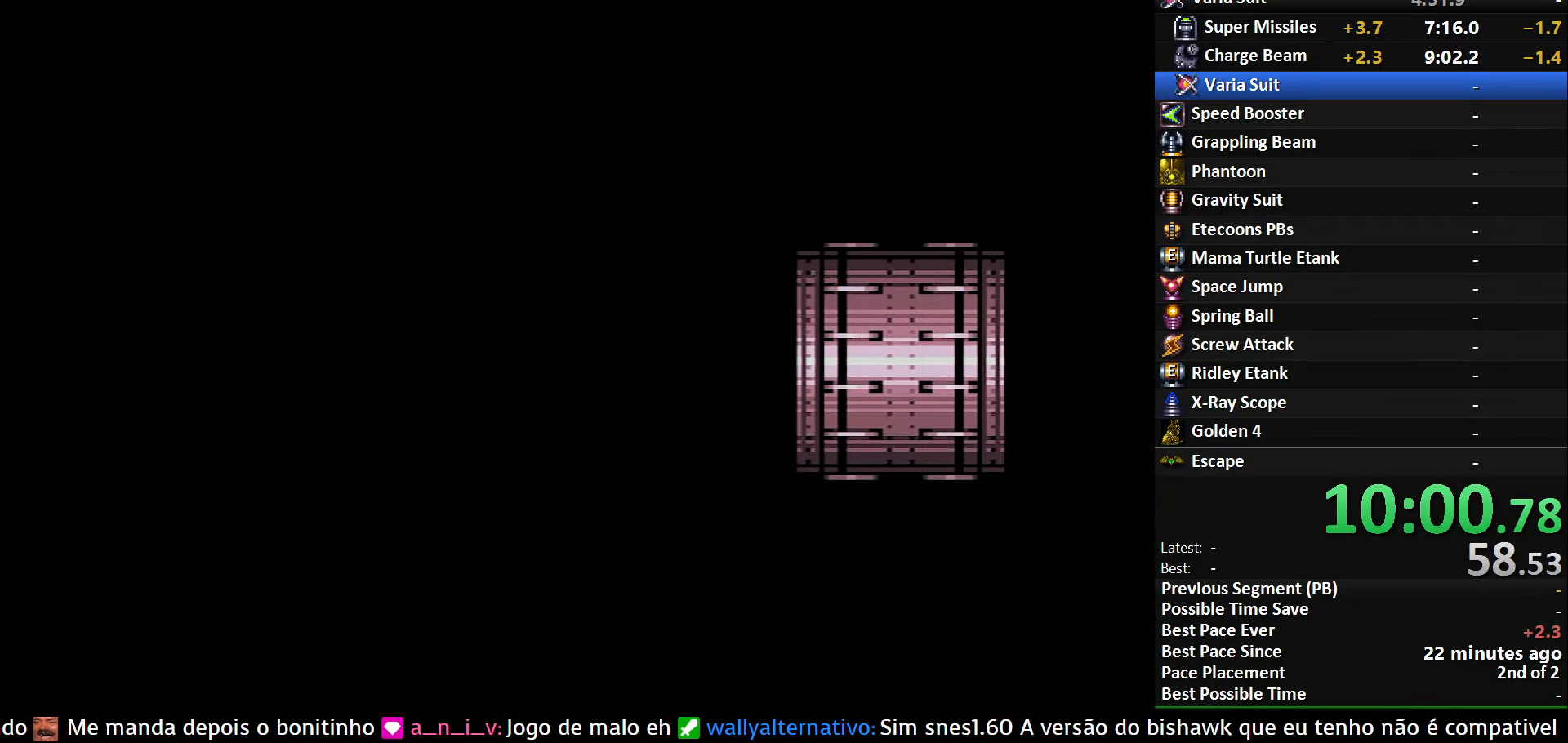
{"buttons": ["DPAD_RIGHT"], "events": []}
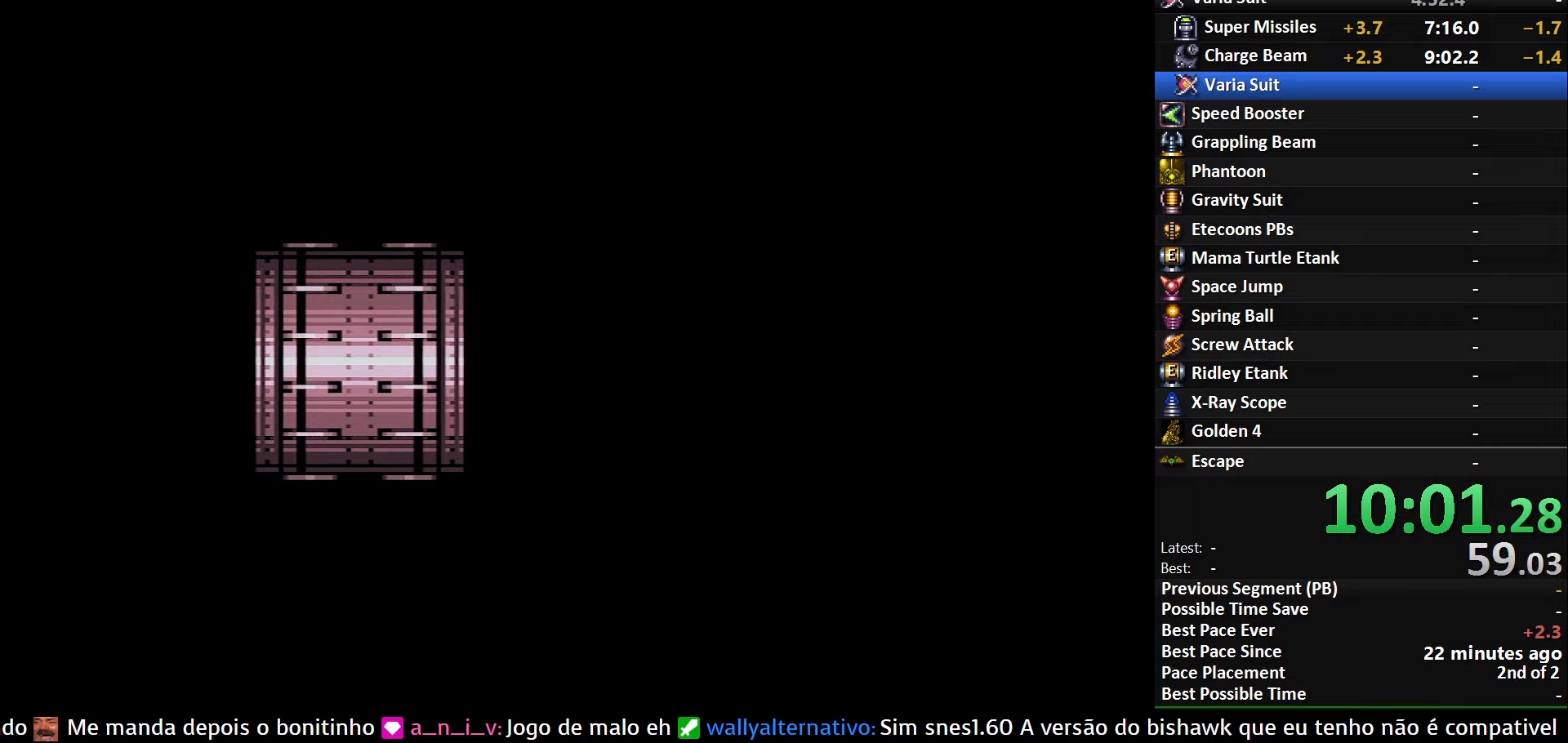
{"buttons": ["DPAD_RIGHT"], "events": []}
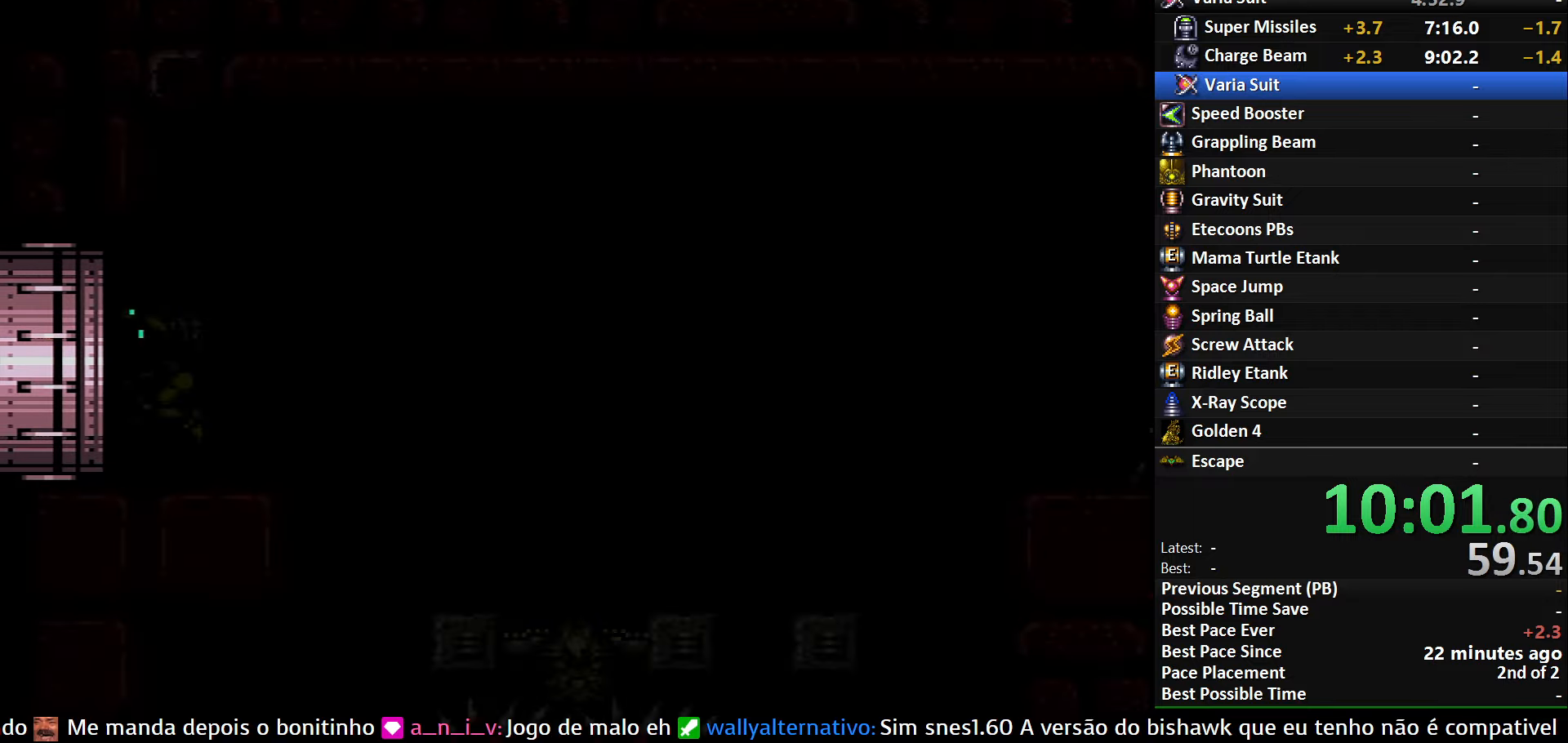
{"buttons": ["DPAD_RIGHT"], "events": []}
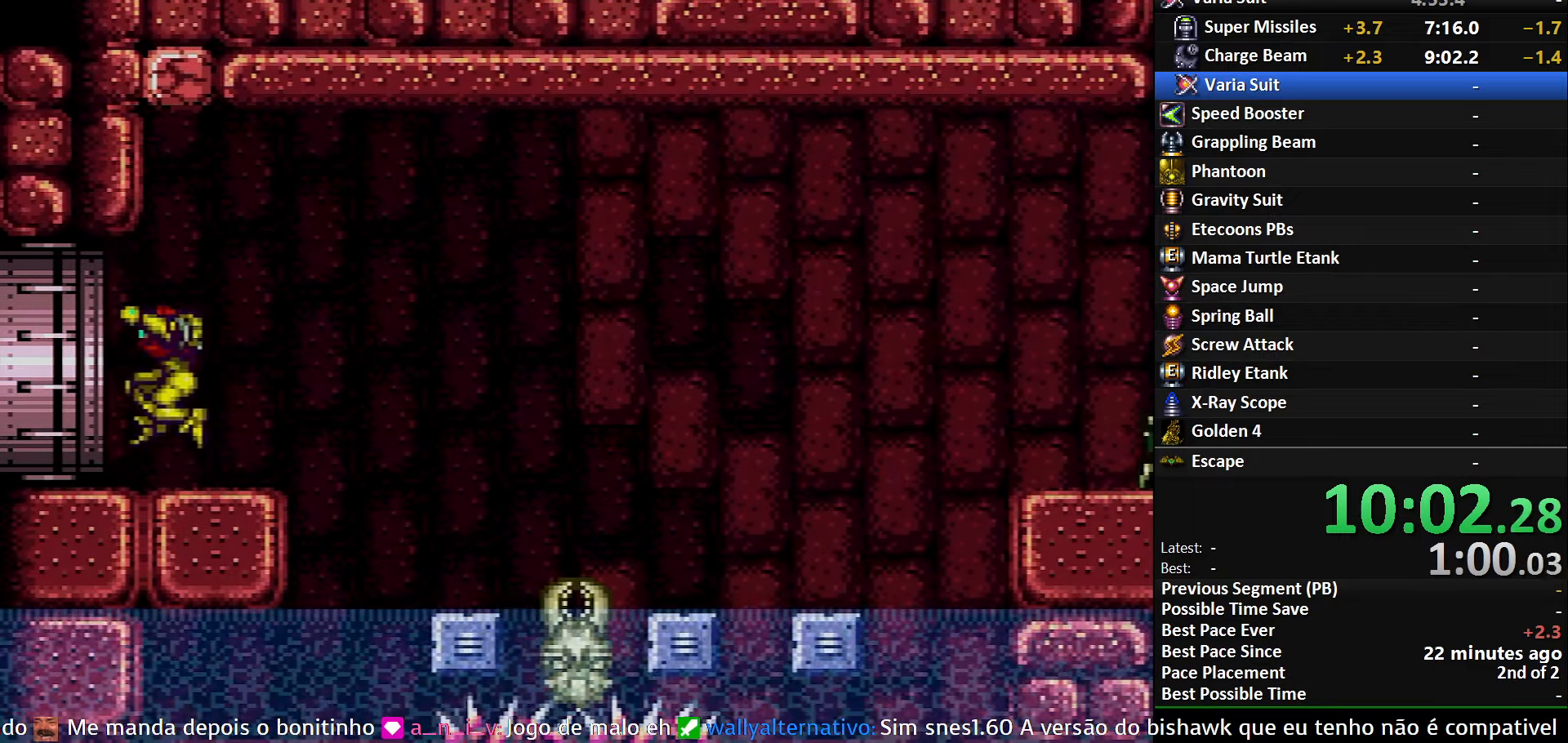
{"buttons": ["A", "DPAD_RIGHT"], "events": [[133, "B", "down"], [316, "A", "down"], [400, "B", "up"]]}
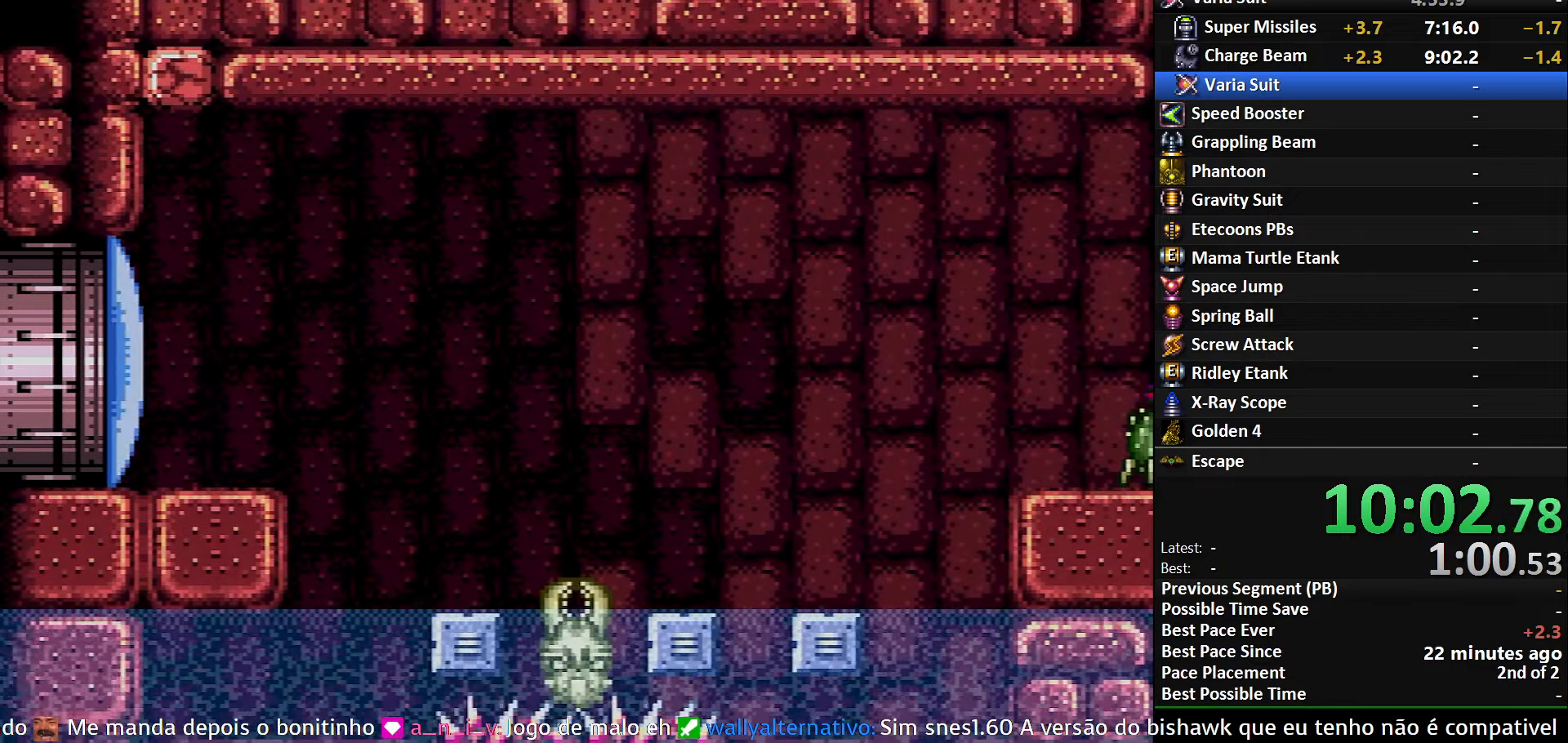
{"buttons": ["DPAD_RIGHT"], "events": [[83, "A", "up"]]}
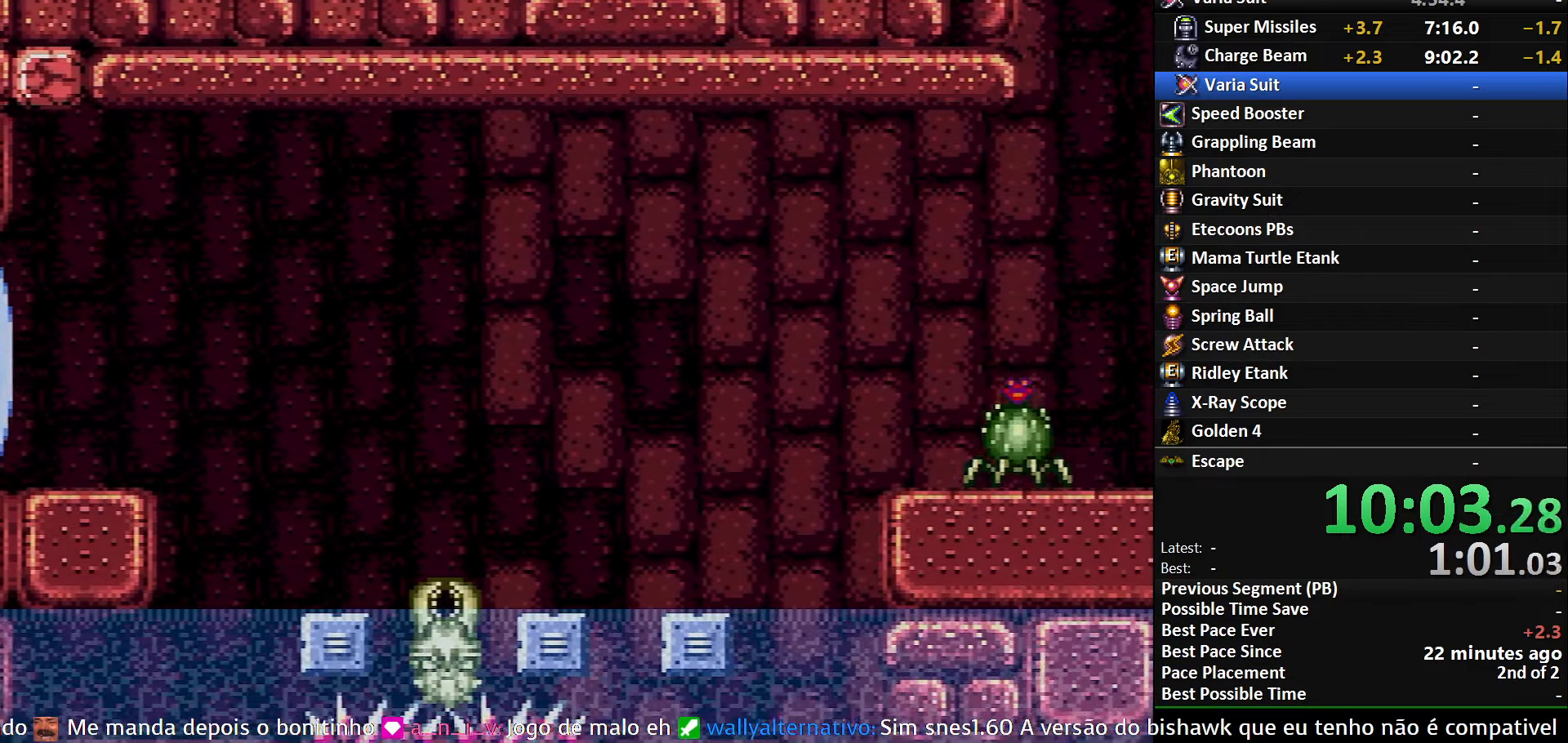
{"buttons": ["DPAD_RIGHT"], "events": [[183, "X", "down"], [216, "X", "up"], [350, "A", "down"], [416, "A", "up"]]}
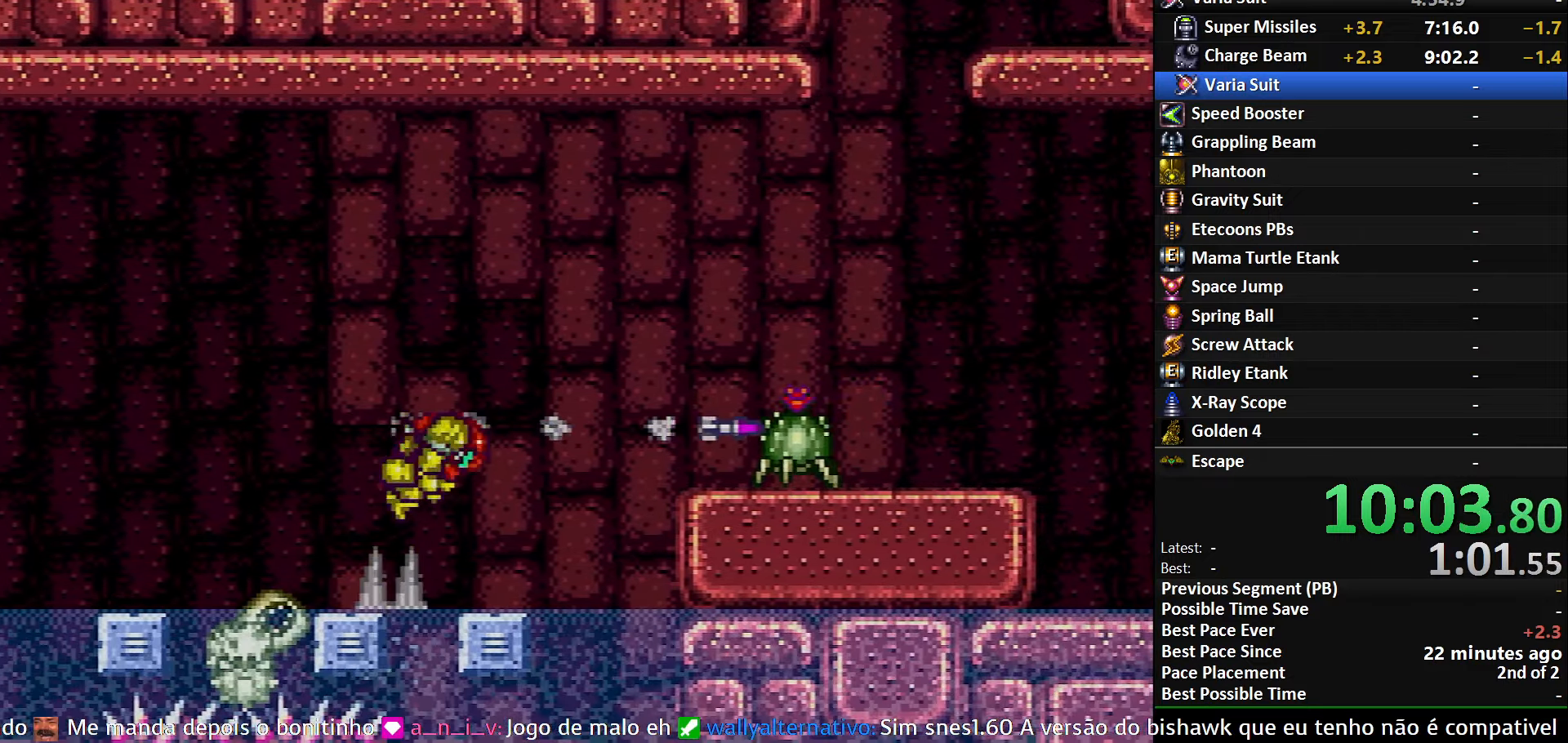
{"buttons": ["DPAD_RIGHT"], "events": [[66, "Y", "down"], [233, "B", "down"], [233, "Y", "up"], [266, "A", "down"], [283, "B", "up"], [500, "A", "up"]]}
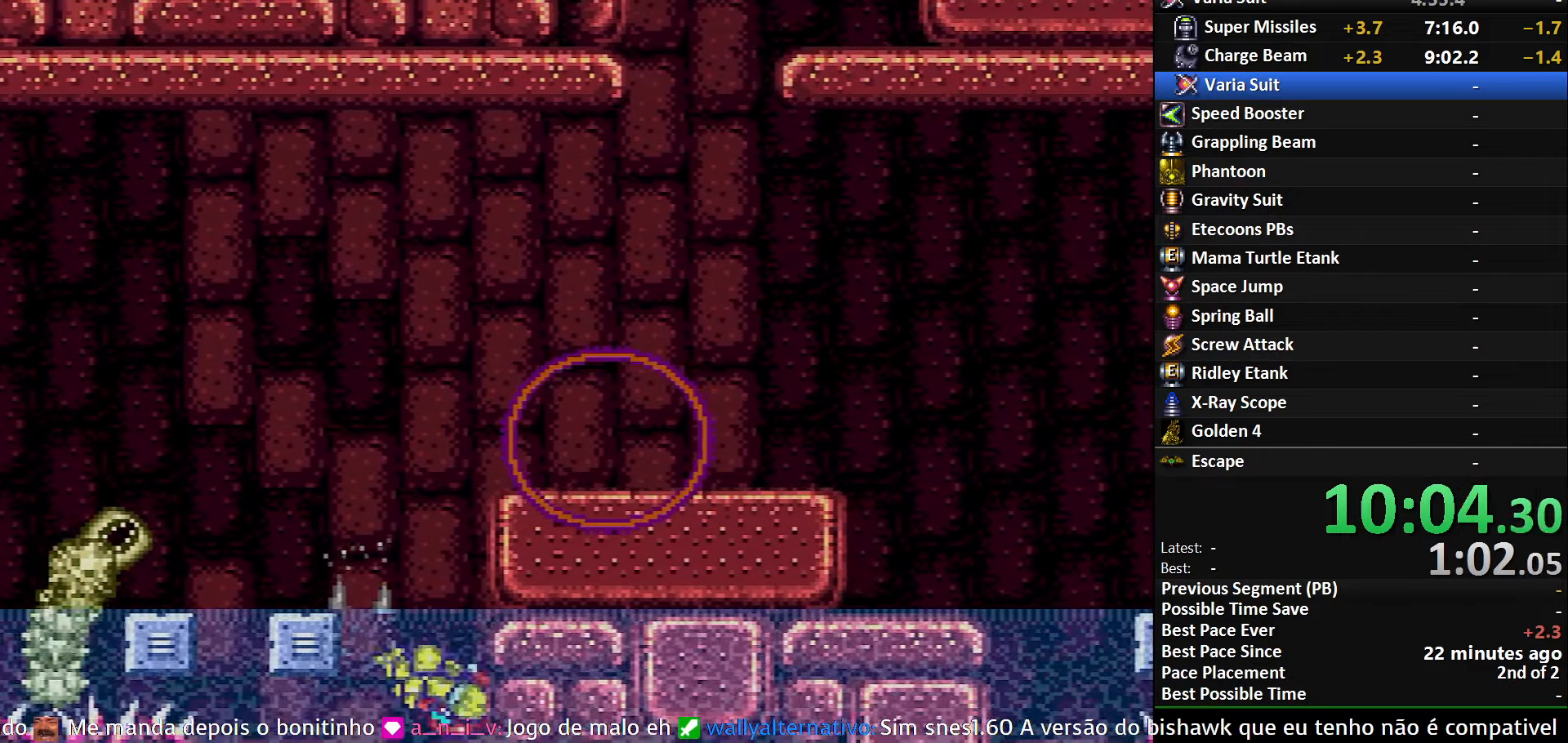
{"buttons": ["A", "DPAD_LEFT"], "events": [[266, "DPAD_RIGHT", "up"], [266, "DPAD_UP", "down"], [283, "A", "down"], [283, "DPAD_LEFT", "down"], [283, "DPAD_UP", "up"], [333, "A", "up"], [466, "A", "down"]]}
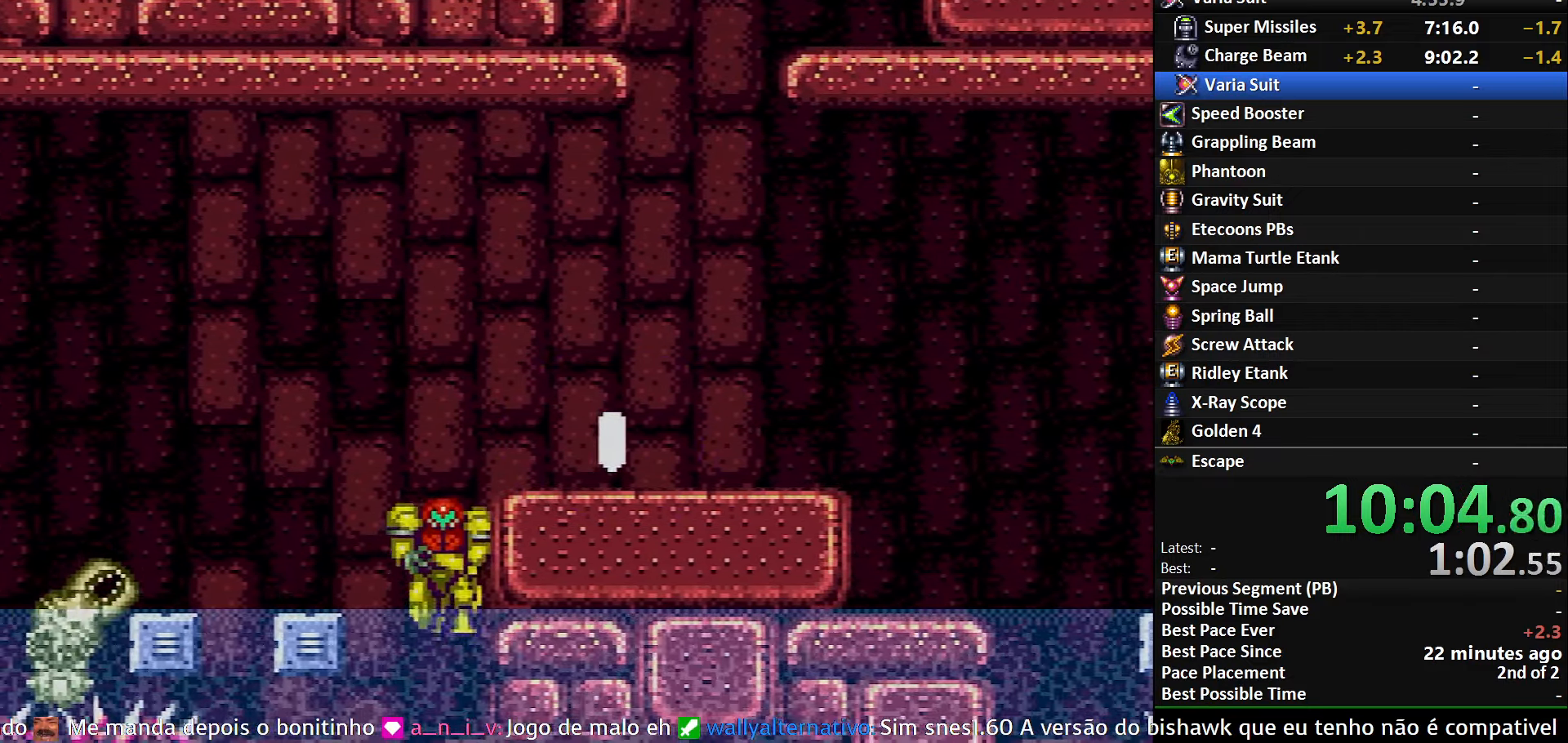
{"buttons": ["DPAD_DOWN"], "events": [[400, "DPAD_DOWN", "down"], [416, "DPAD_LEFT", "up"], [433, "A", "up"]]}
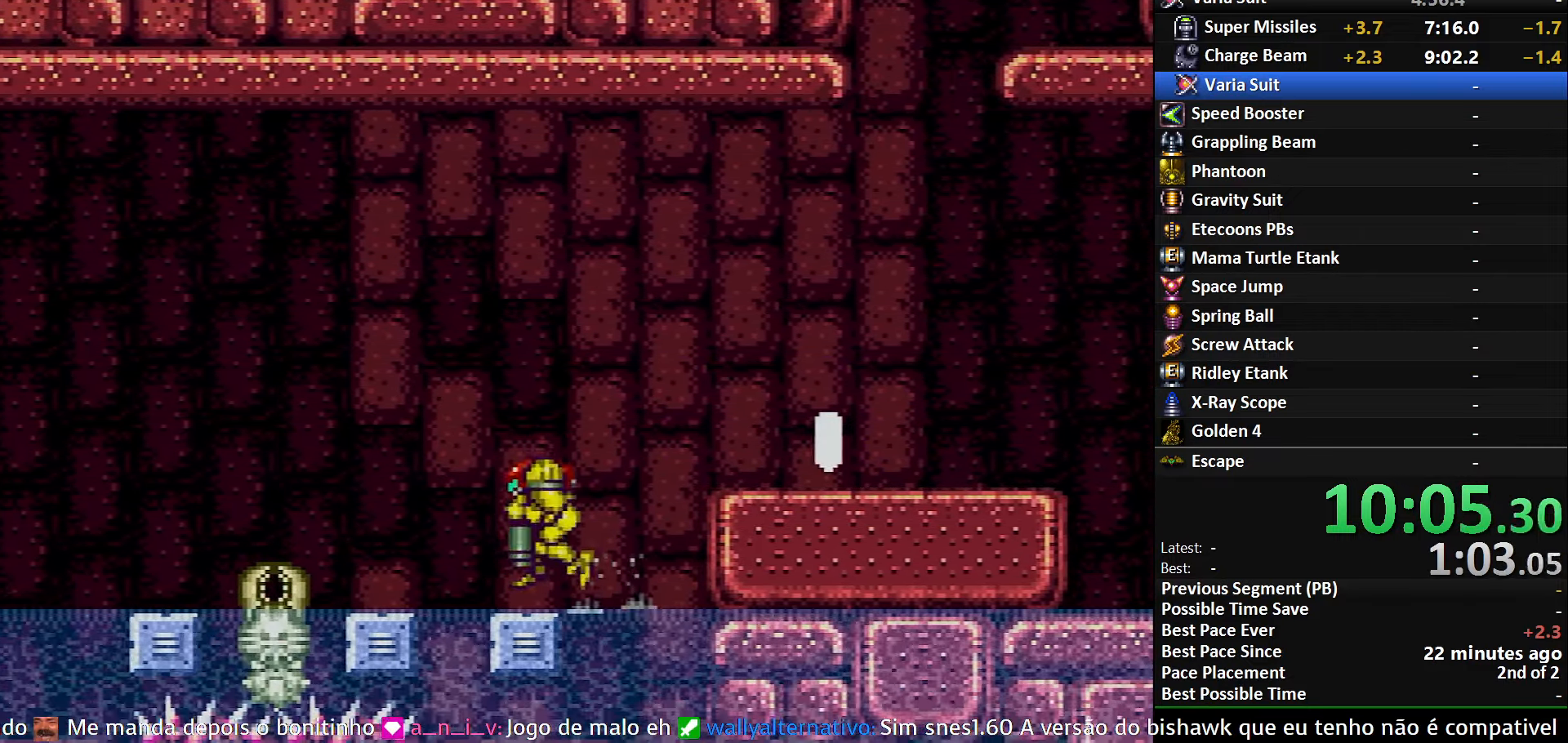
{"buttons": ["A", "DPAD_RIGHT"], "events": [[16, "DPAD_DOWN", "up"], [100, "DPAD_RIGHT", "down"], [333, "A", "down"]]}
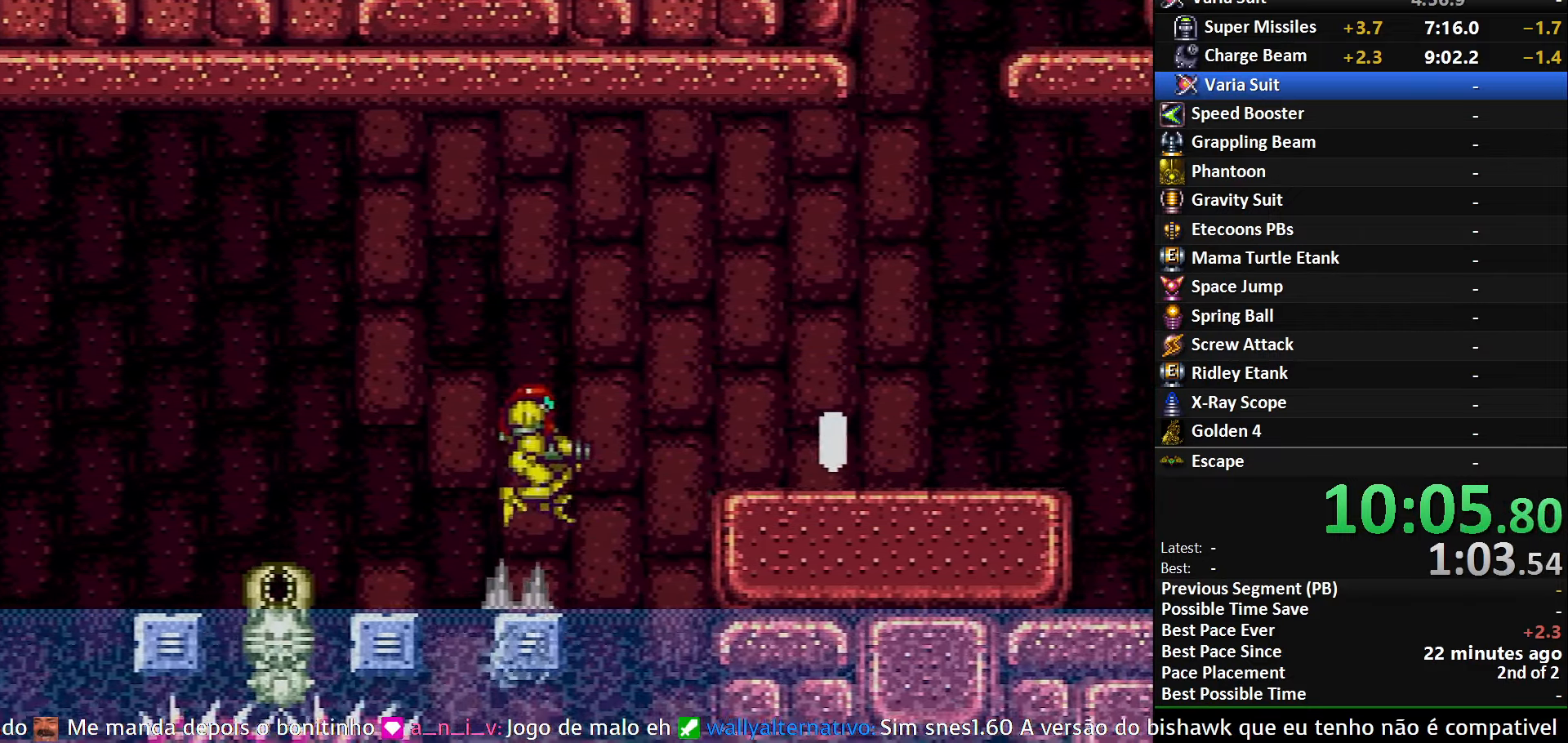
{"buttons": ["B", "DPAD_RIGHT"], "events": [[183, "A", "up"], [383, "B", "down"]]}
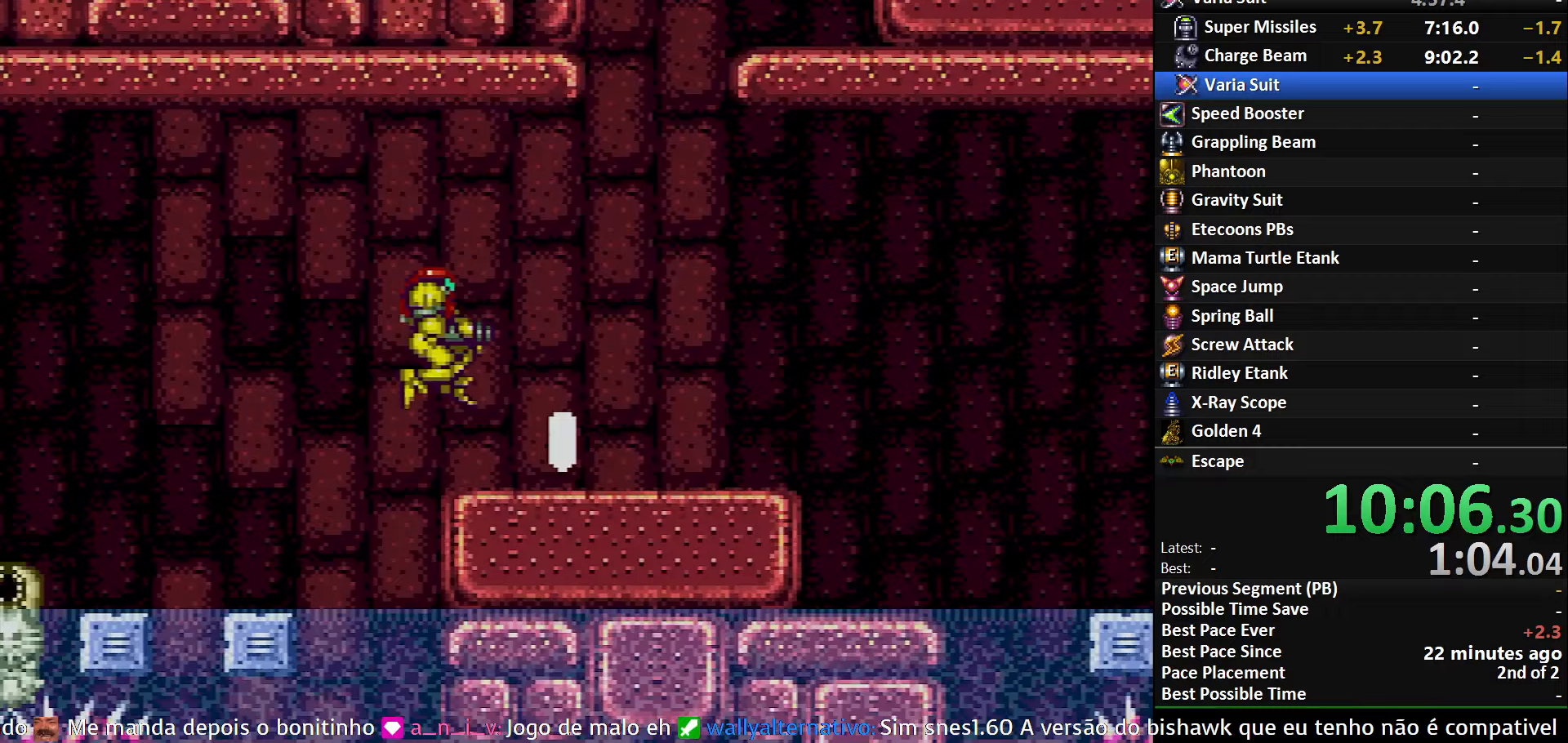
{"buttons": ["A", "X", "DPAD_RIGHT"], "events": [[133, "X", "down"], [483, "A", "down"], [483, "B", "up"]]}
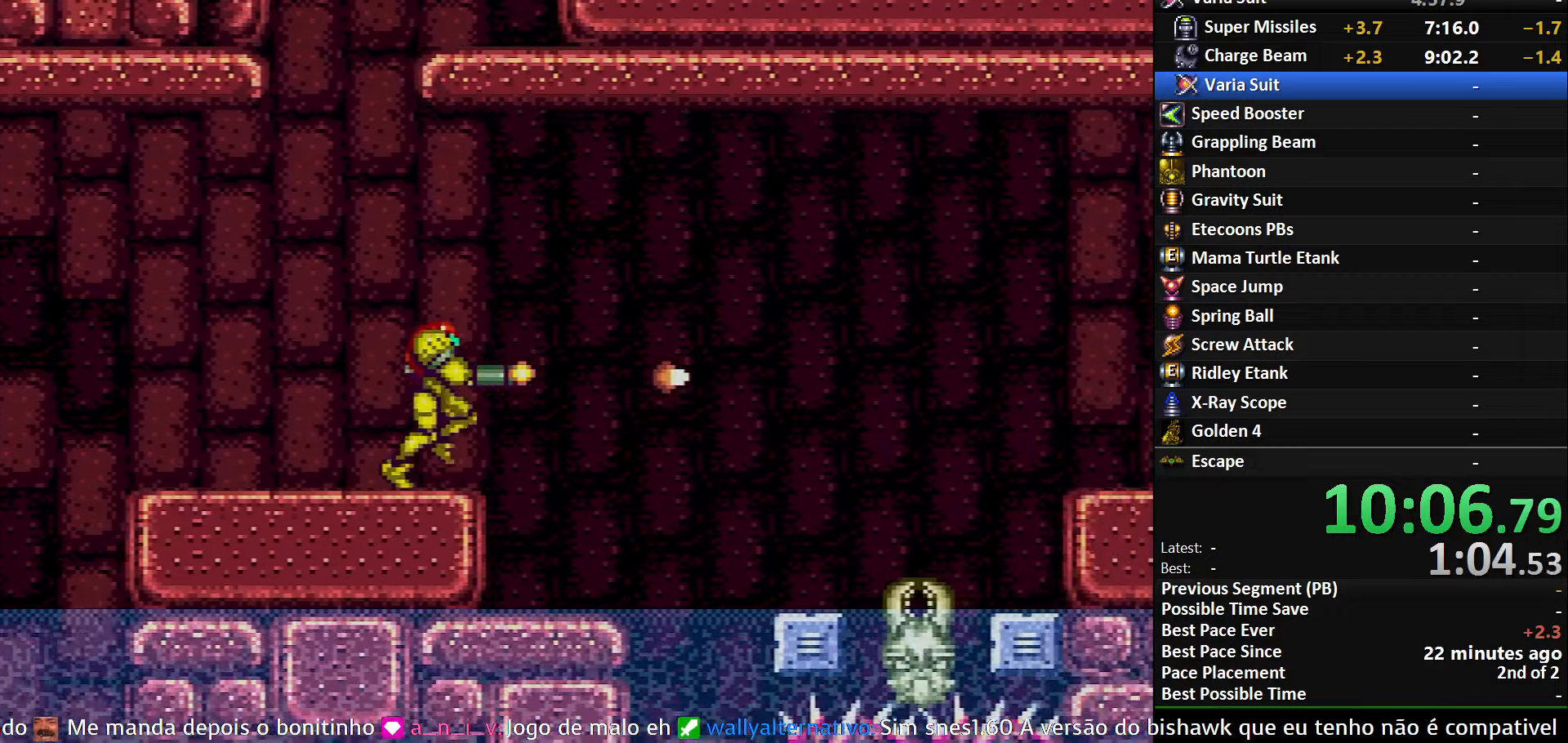
{"buttons": ["B", "X", "DPAD_DOWN"], "events": [[33, "DPAD_DOWN", "down"], [67, "DPAD_RIGHT", "up"], [250, "A", "up"], [433, "B", "down"]]}
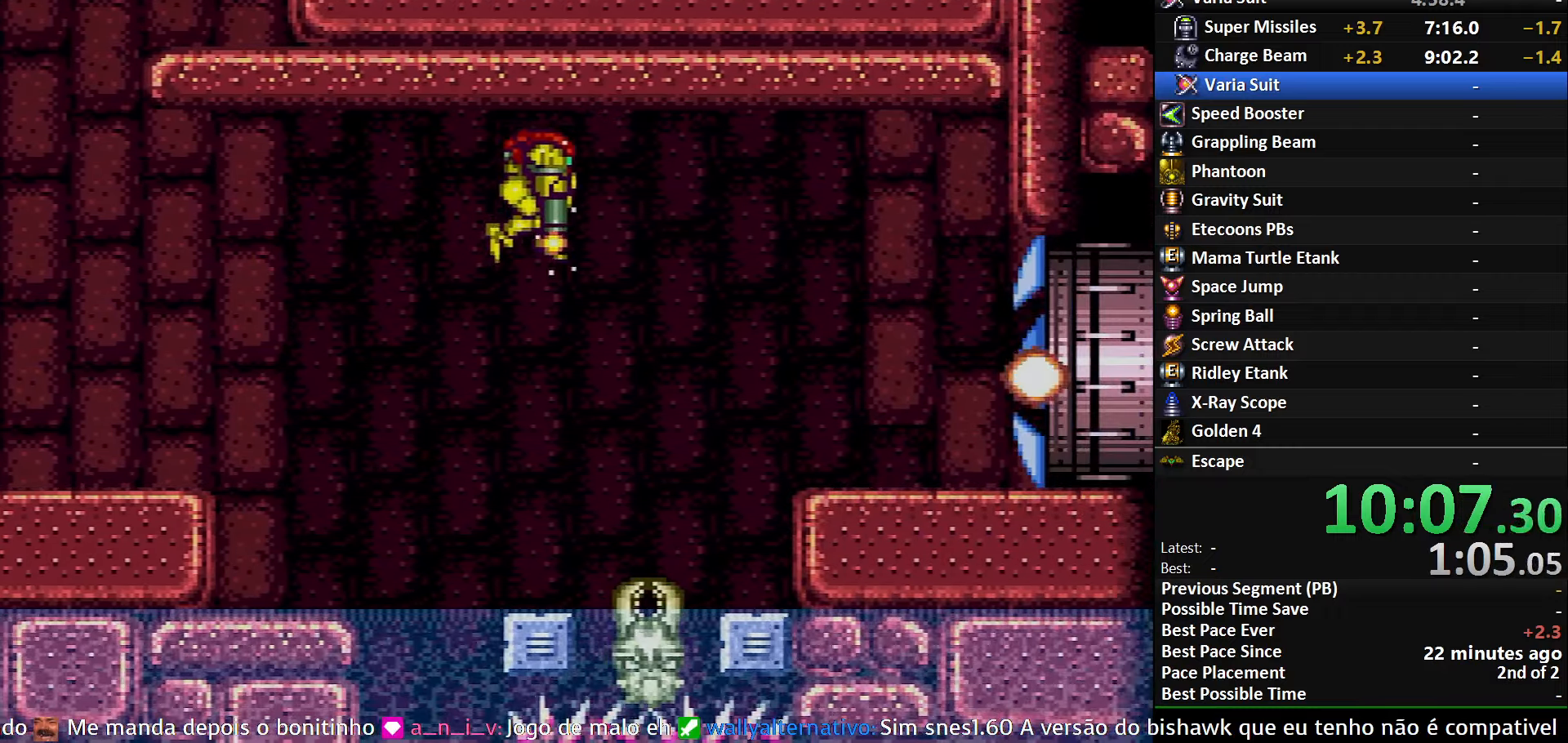
{"buttons": ["B", "X", "DPAD_RIGHT"], "events": [[267, "DPAD_RIGHT", "down"], [283, "DPAD_DOWN", "up"]]}
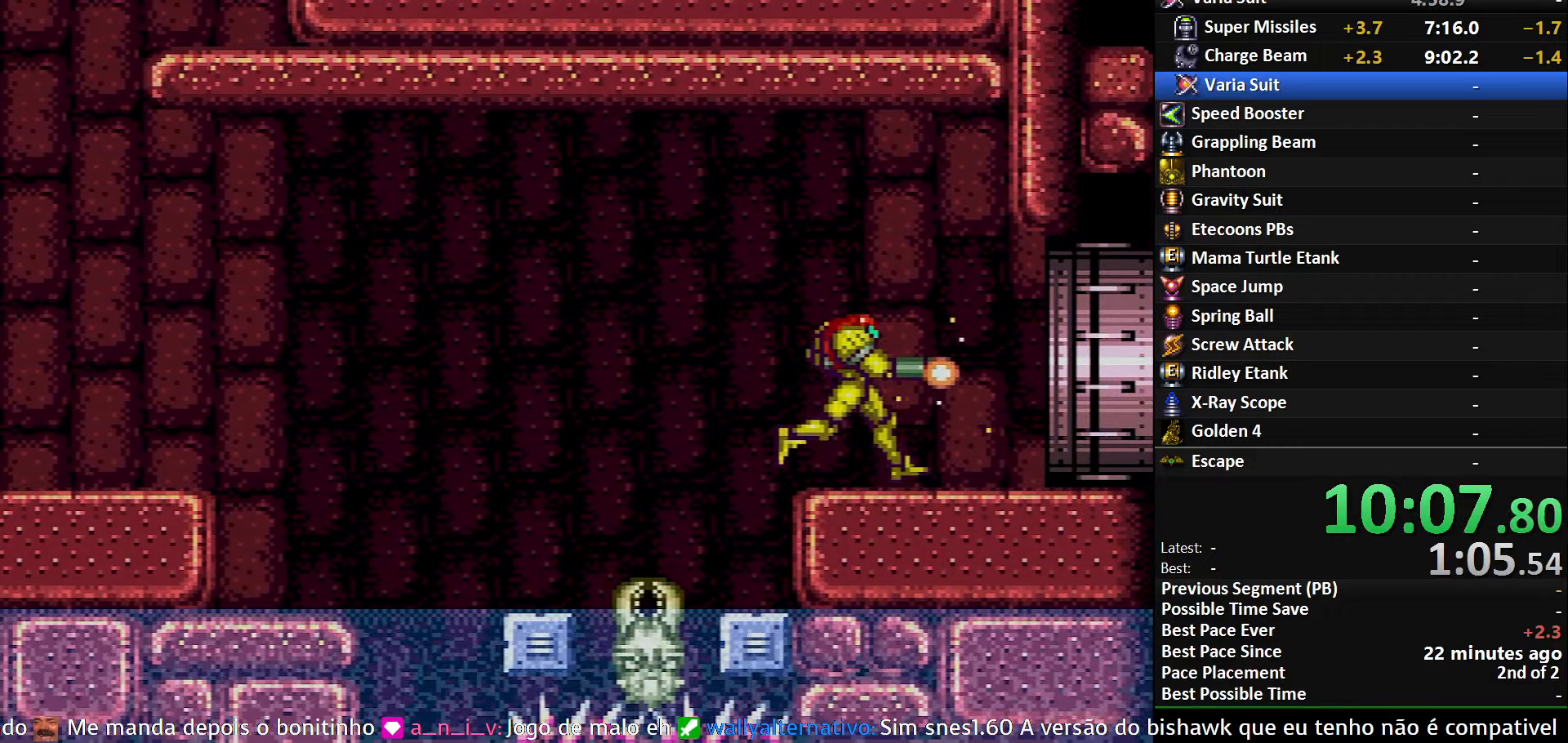
{"buttons": ["B", "X", "DPAD_RIGHT"], "events": []}
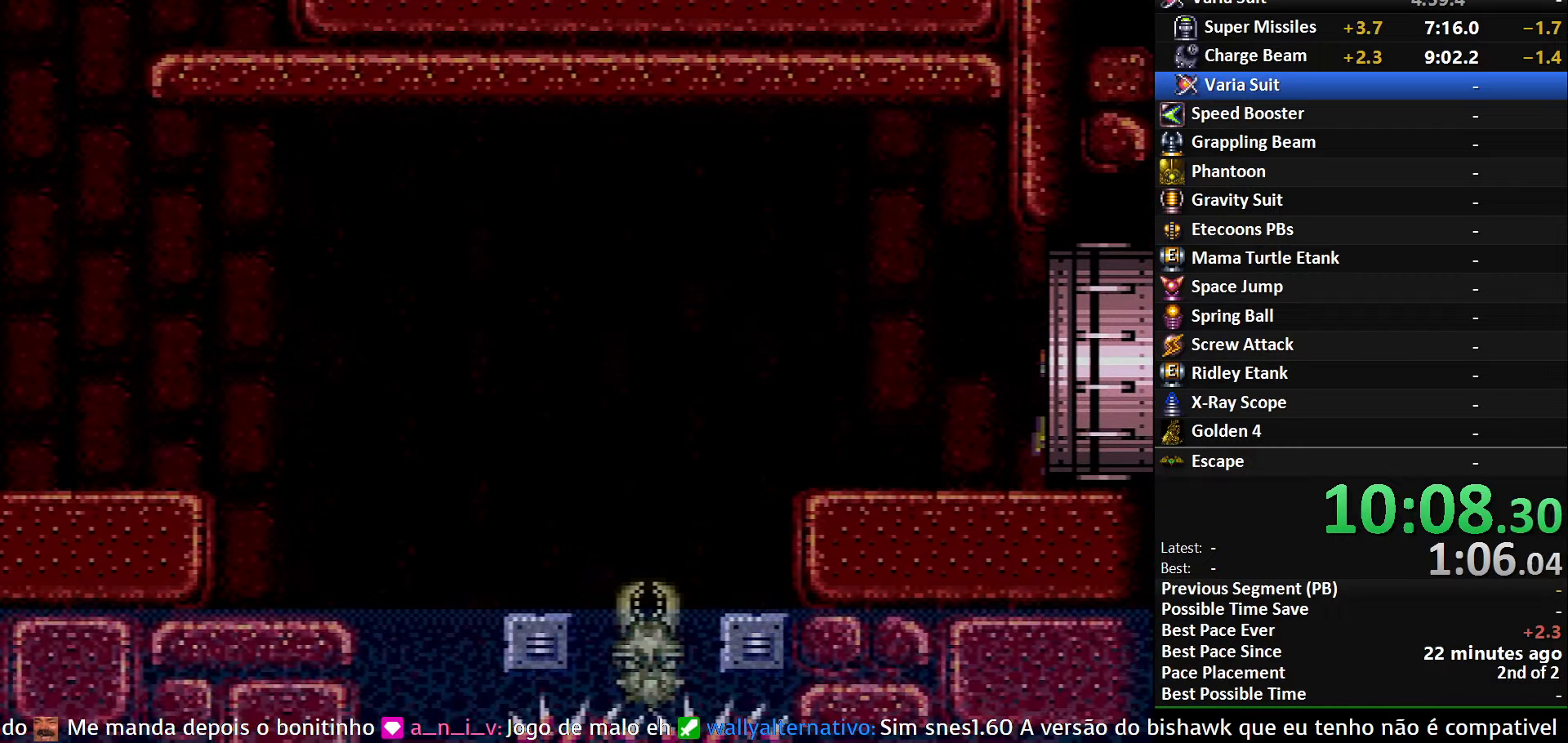
{"buttons": ["DPAD_RIGHT"], "events": [[50, "X", "up"], [250, "B", "up"]]}
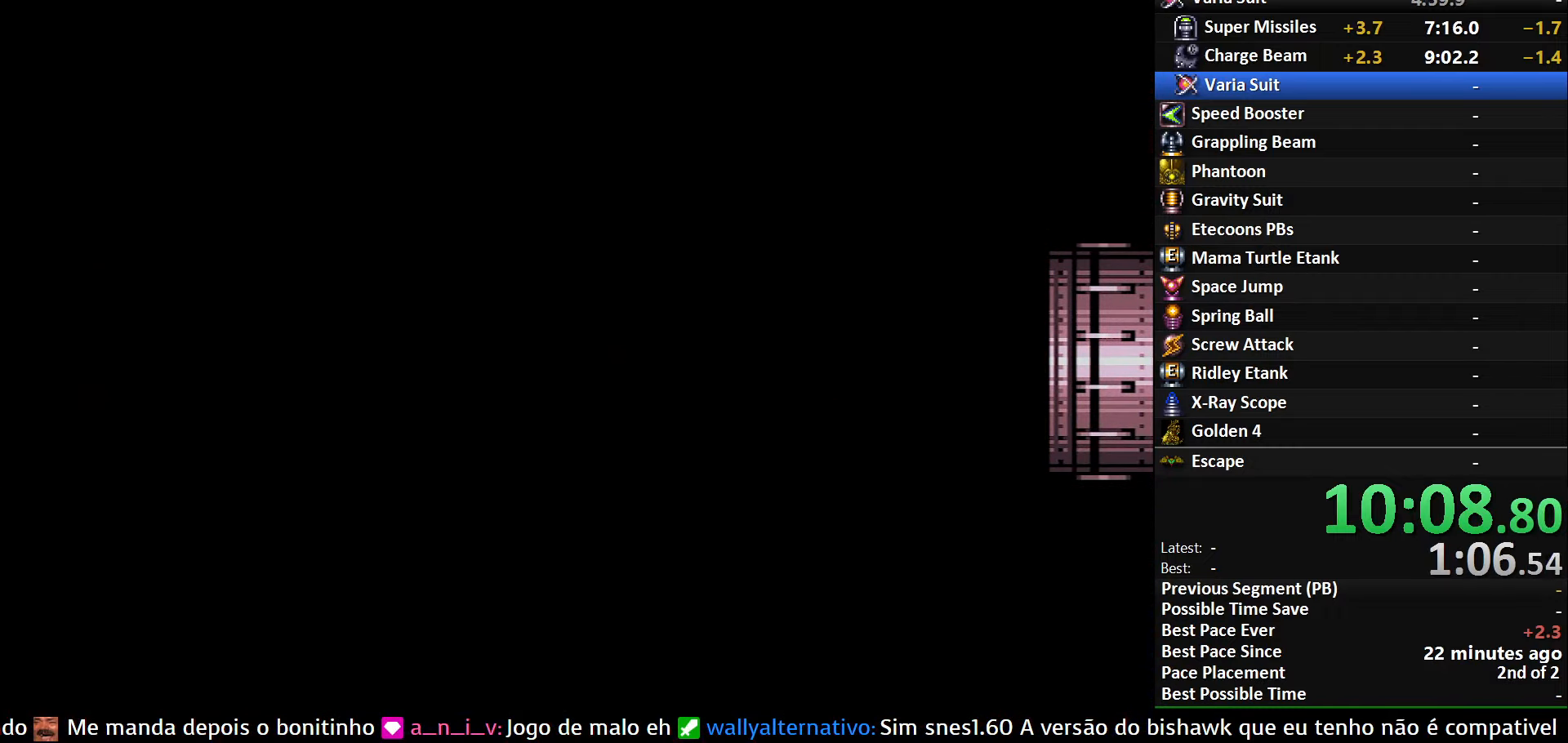
{"buttons": ["DPAD_RIGHT"], "events": []}
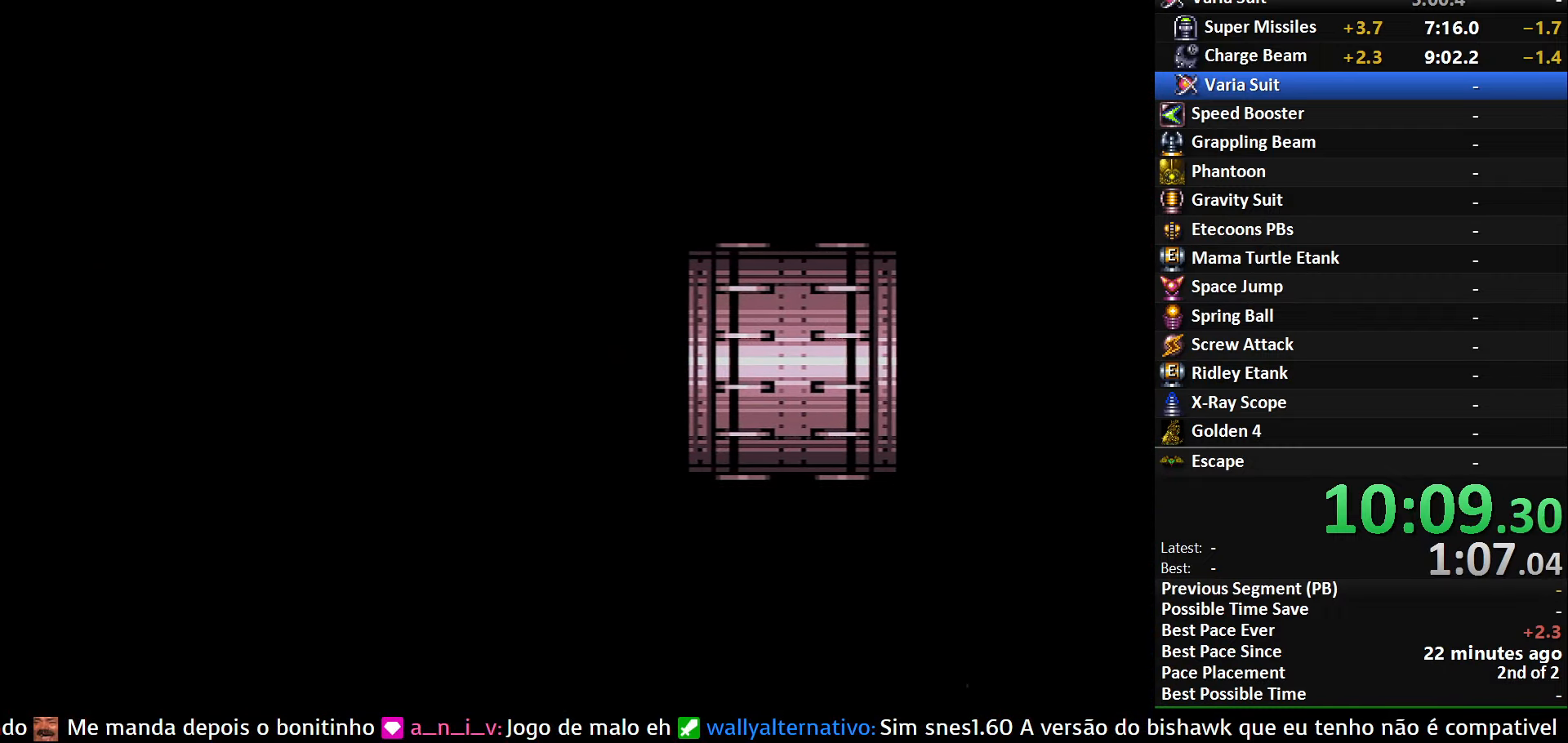
{"buttons": ["DPAD_RIGHT"], "events": []}
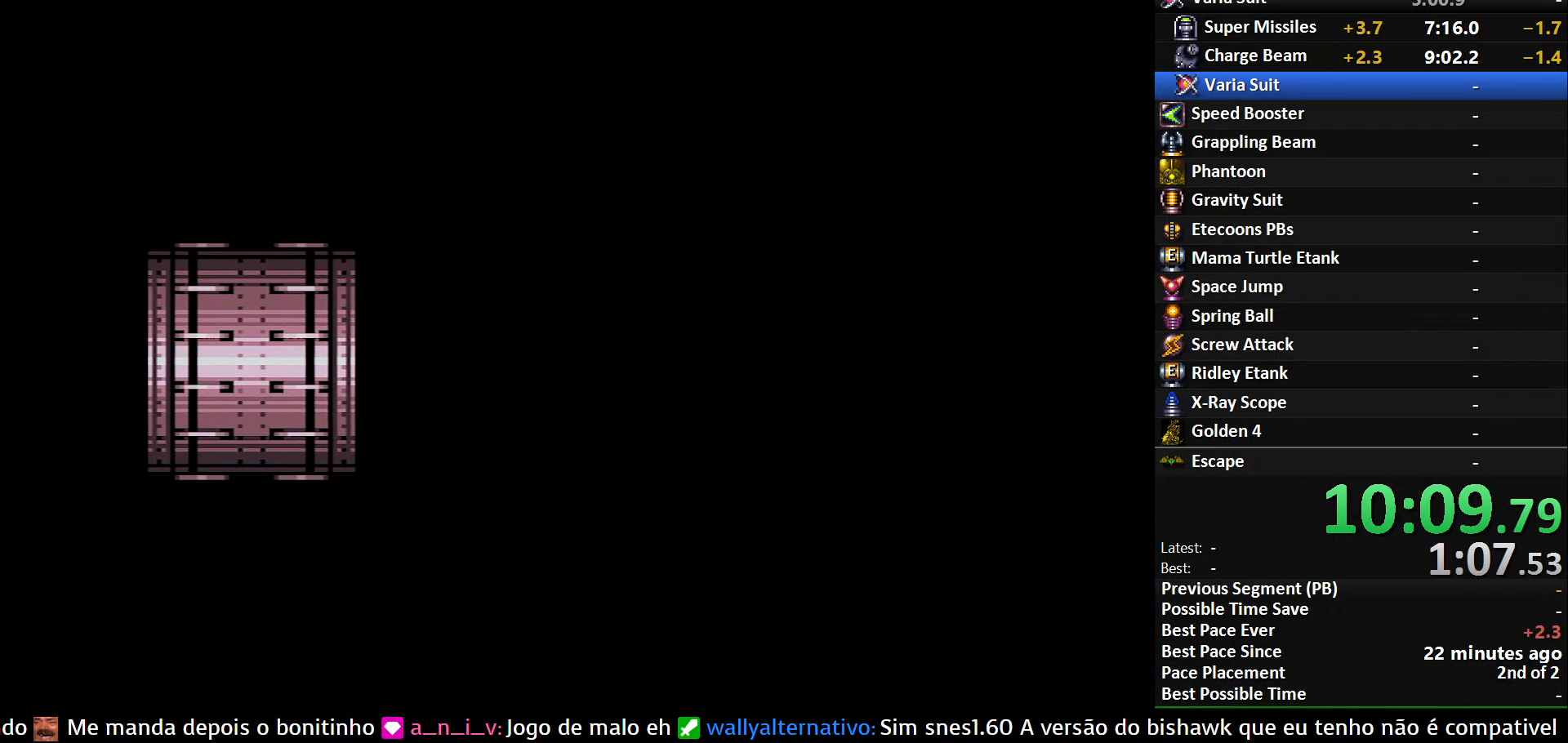
{"buttons": ["DPAD_RIGHT"], "events": []}
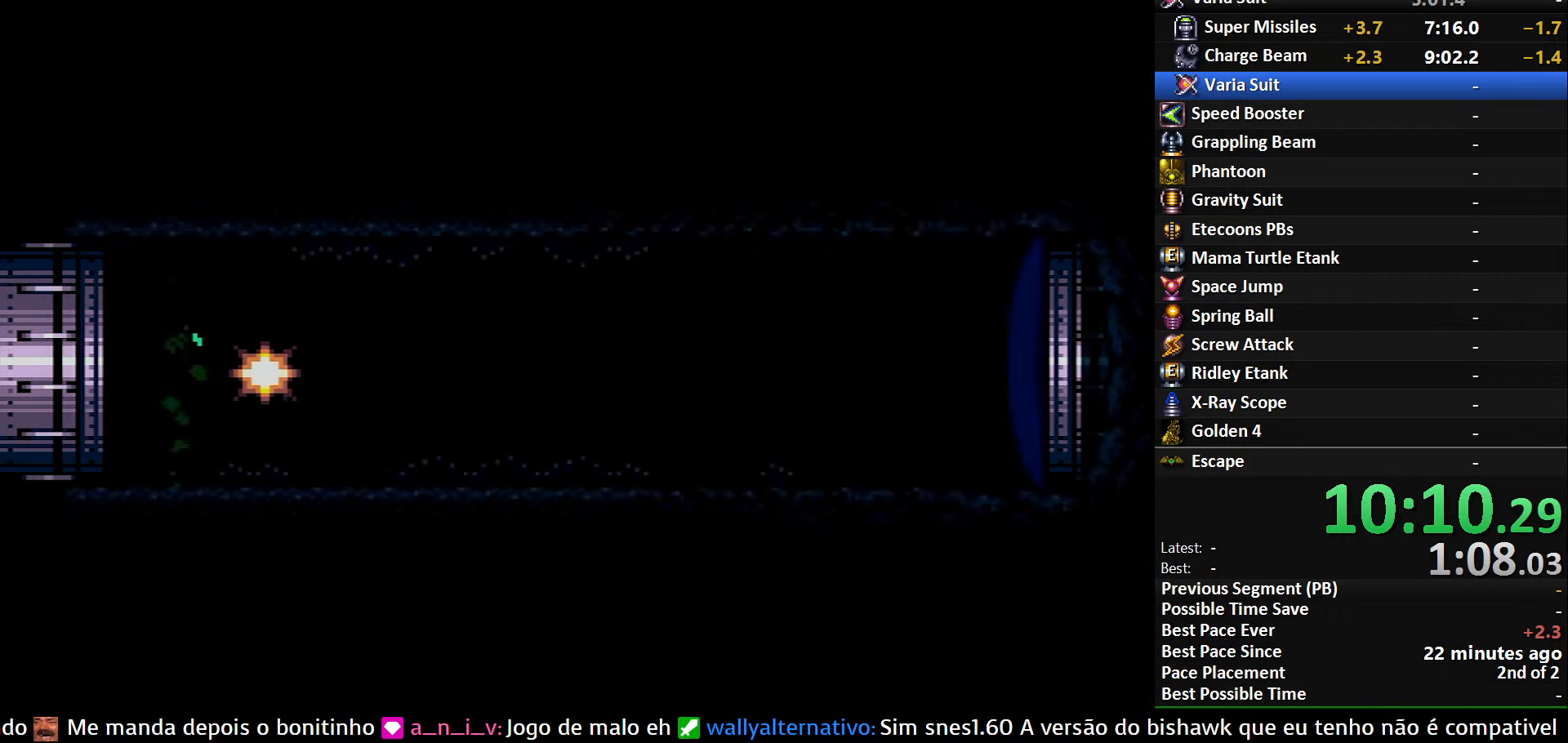
{"buttons": ["B", "DPAD_RIGHT"], "events": [[450, "B", "down"]]}
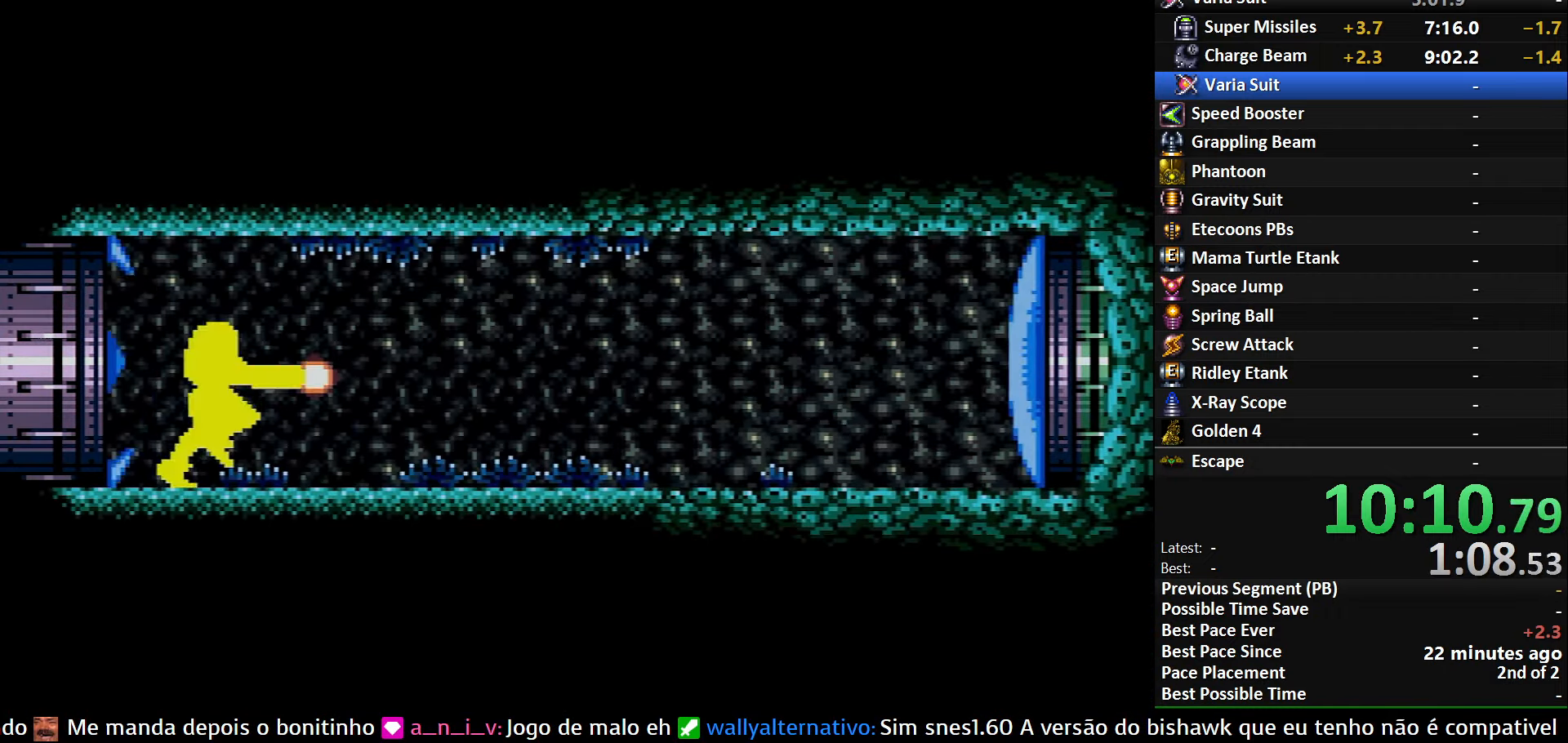
{"buttons": ["B", "DPAD_RIGHT"], "events": []}
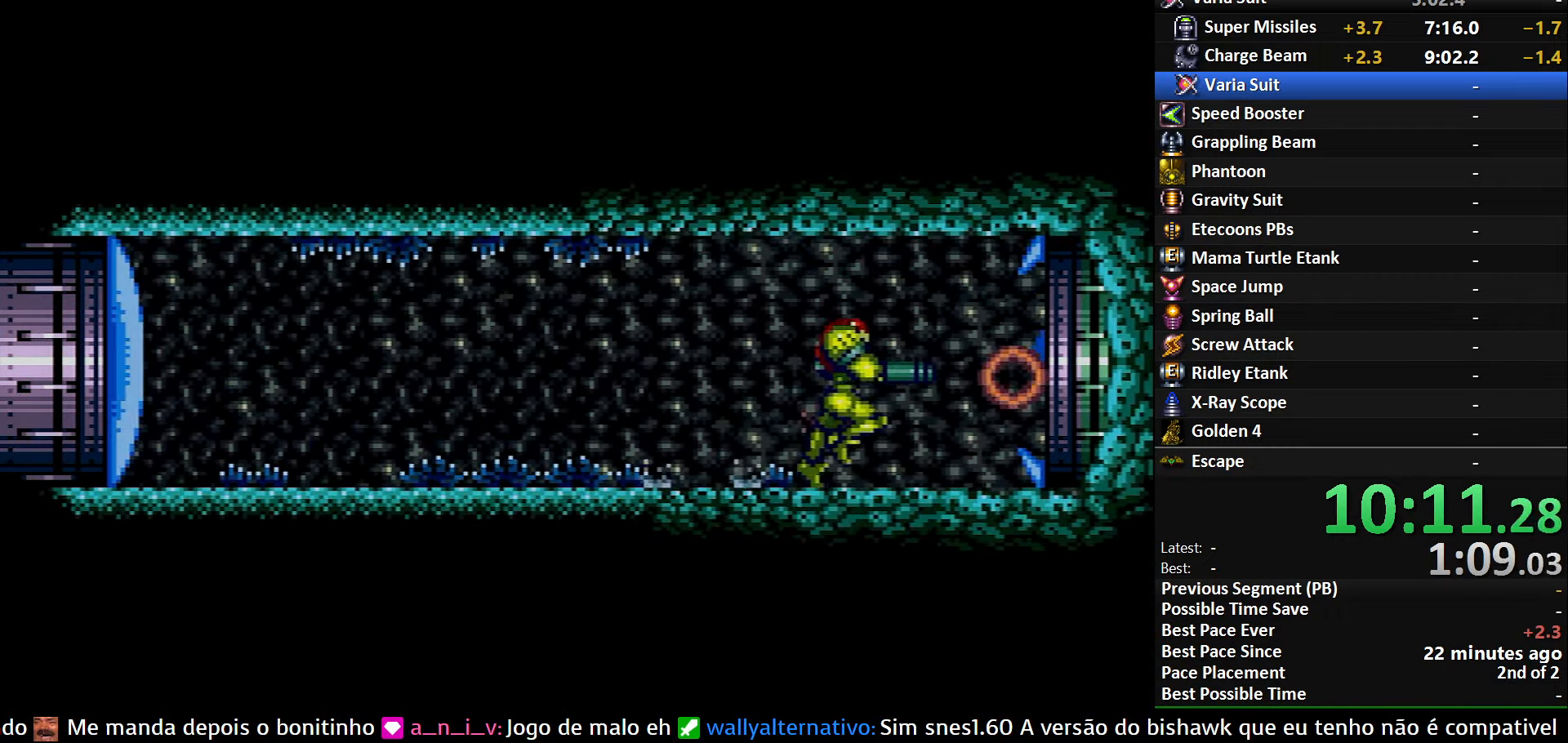
{"buttons": ["B", "DPAD_RIGHT"], "events": []}
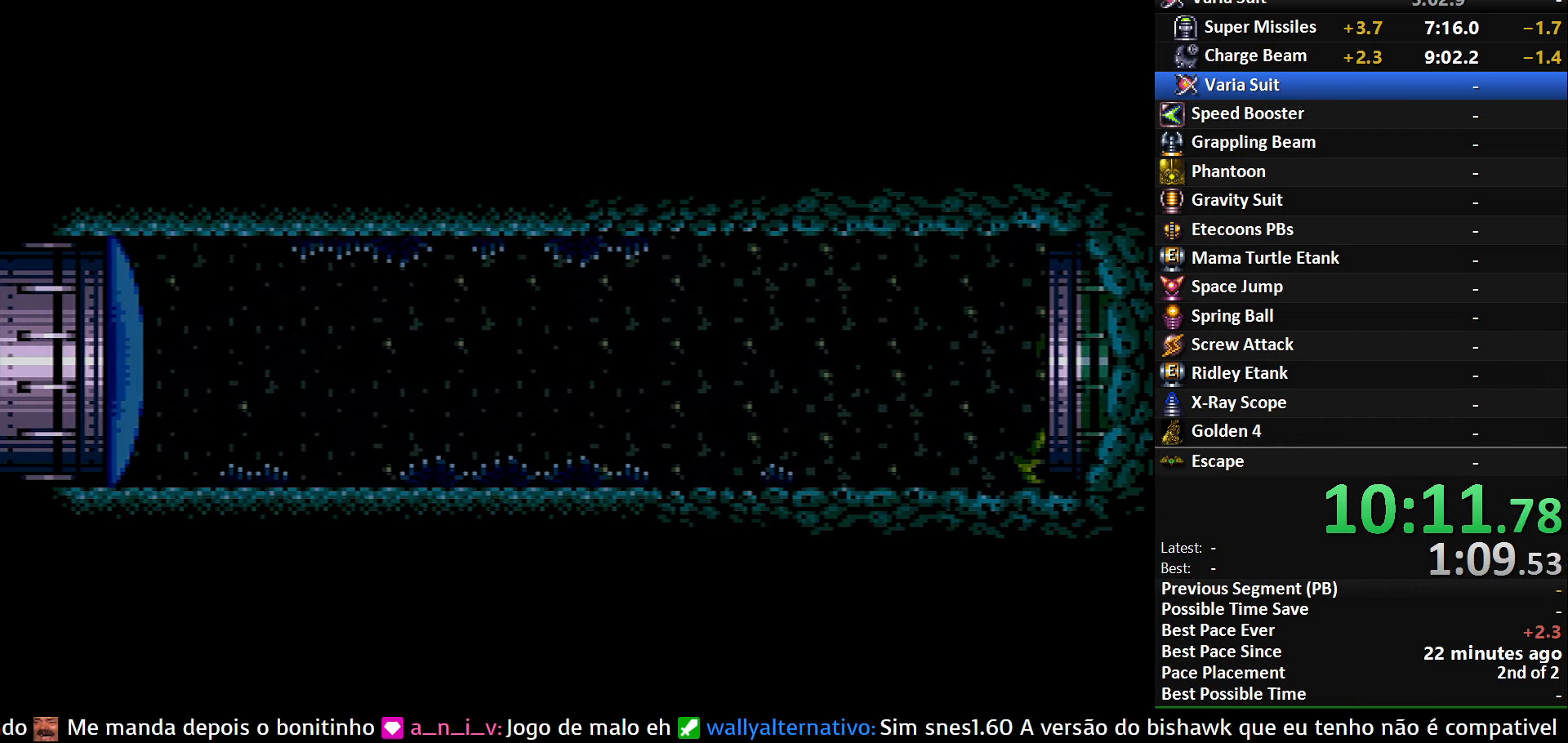
{"buttons": ["B", "DPAD_RIGHT"], "events": []}
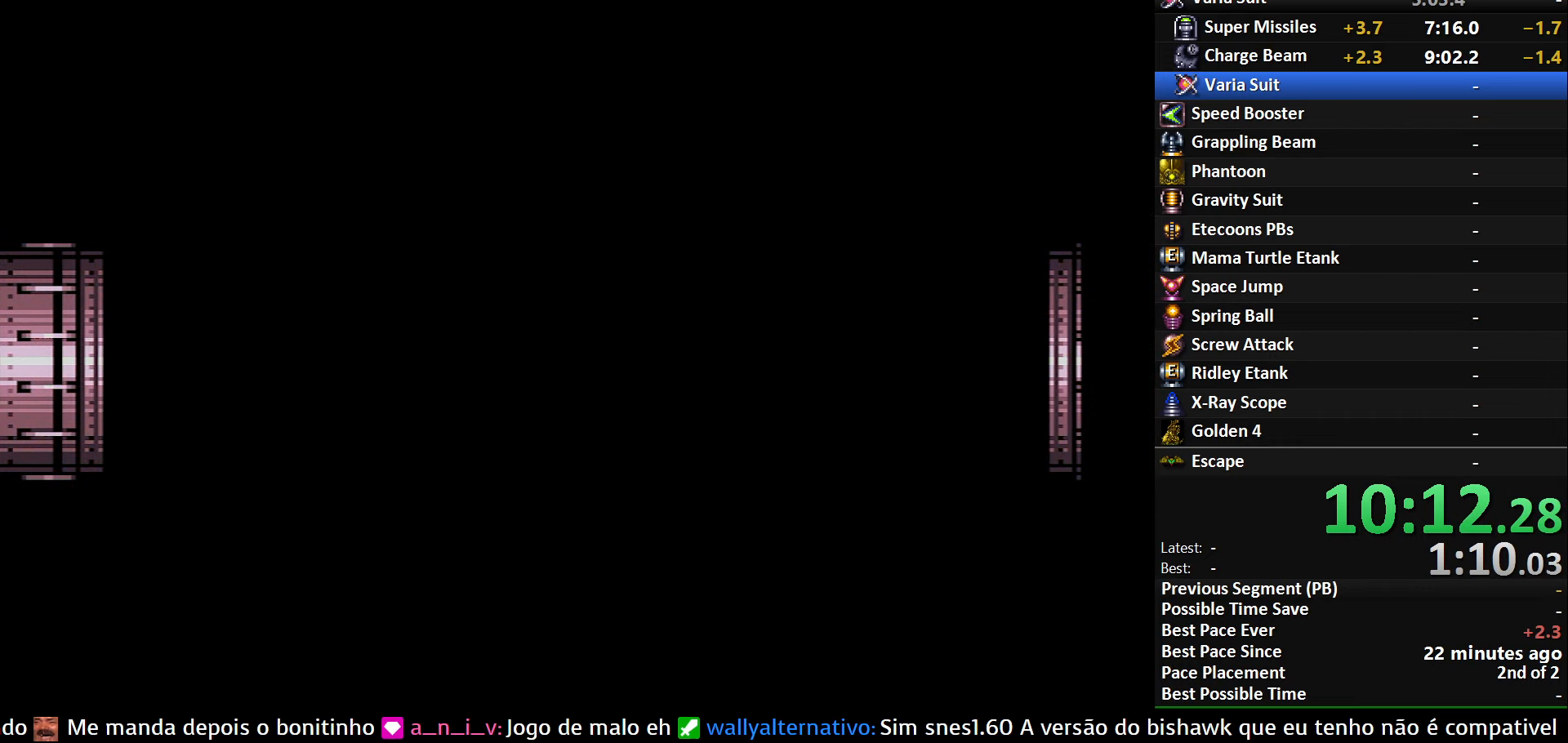
{"buttons": ["DPAD_RIGHT"], "events": [[17, "B", "up"]]}
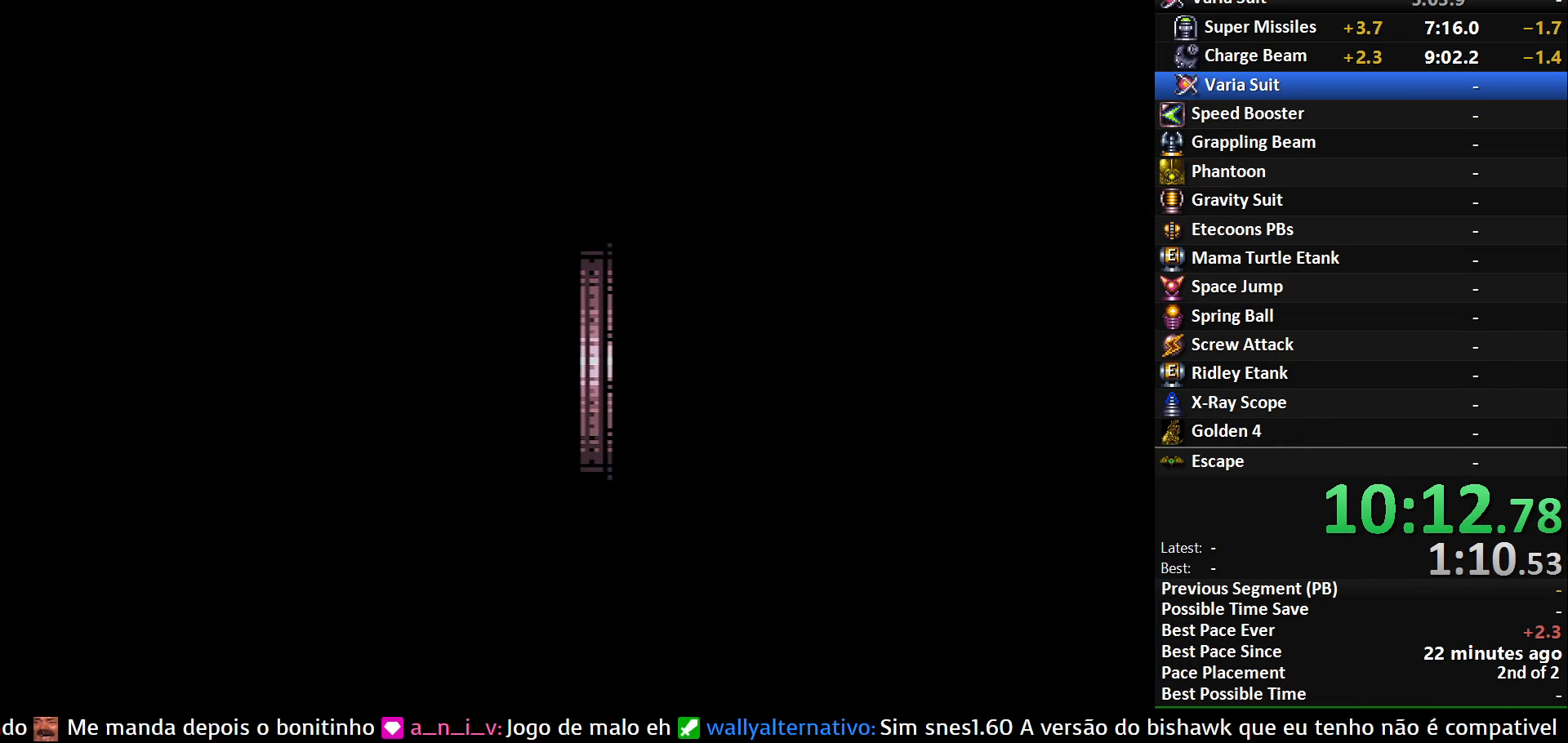
{"buttons": ["B", "DPAD_RIGHT"], "events": [[67, "B", "down"]]}
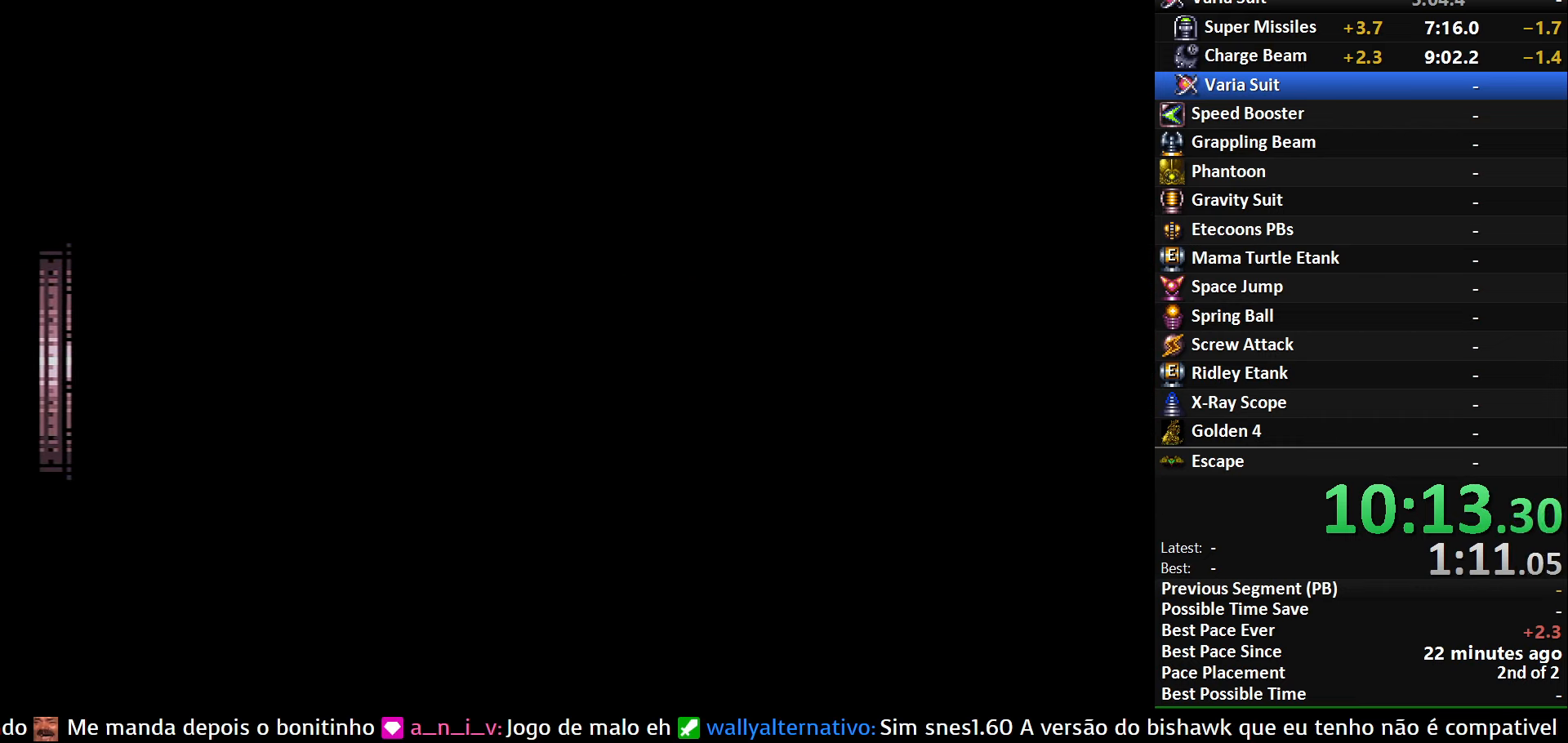
{"buttons": ["B", "DPAD_RIGHT"], "events": []}